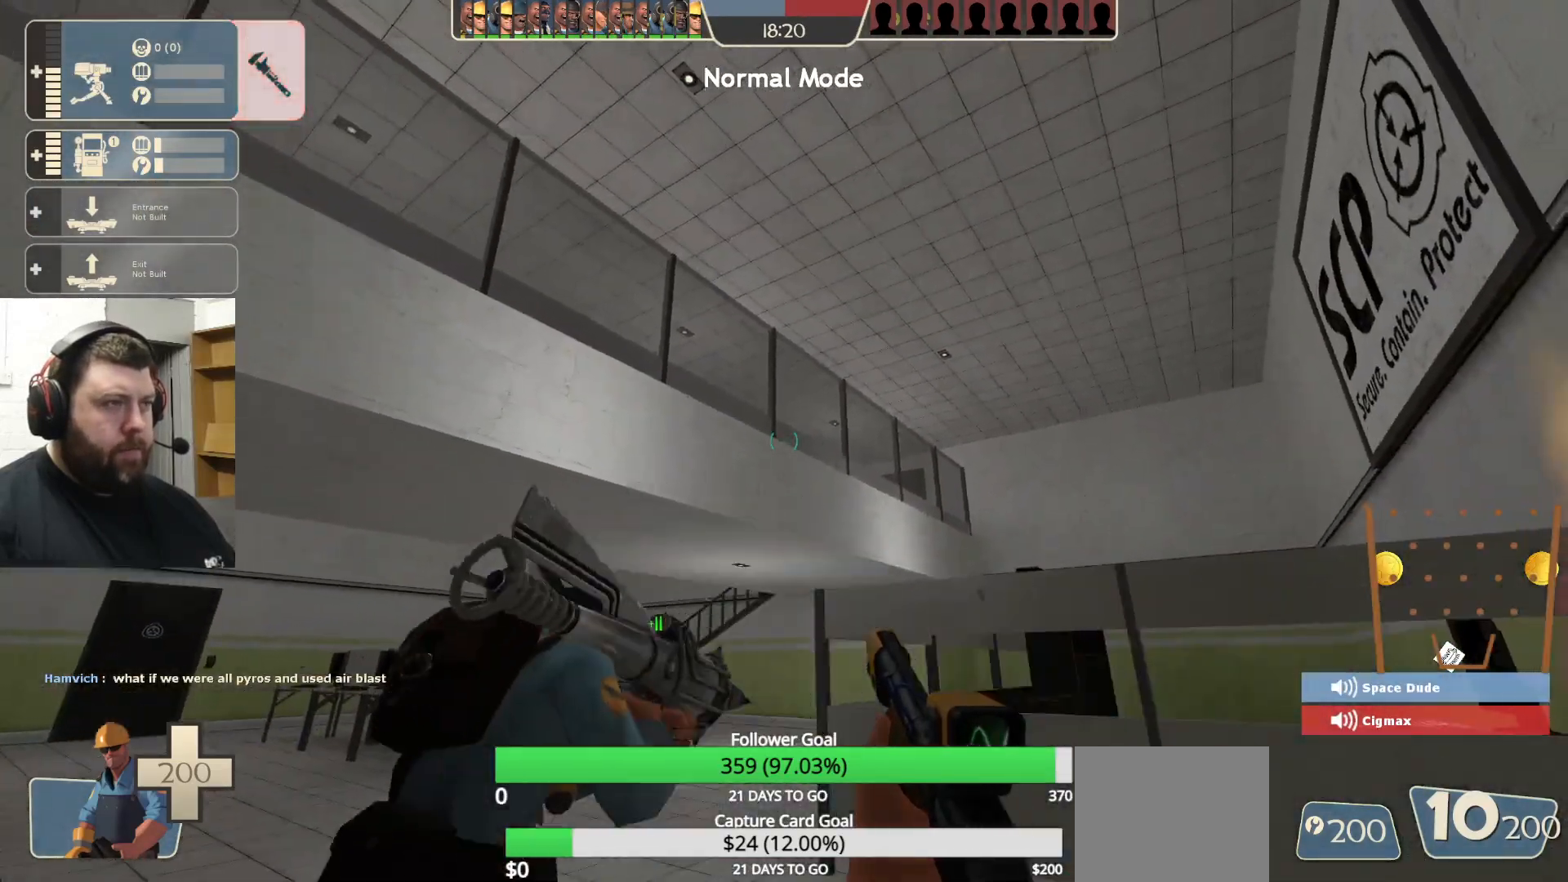
Gameplay with a controller (PlayStation layout); each line is a JSON object with the inputs held at the frame after it. "events" lists button and stick changes between this image and that frame as [ms after this image, input, new state], when the widget could be followed in between.
{"buttons": [], "left_stick": "center", "right_stick": "center", "events": [[67, "left_stick", "down-right"], [183, "left_stick", "center"], [333, "R2", "down"], [433, "R2", "up"]]}
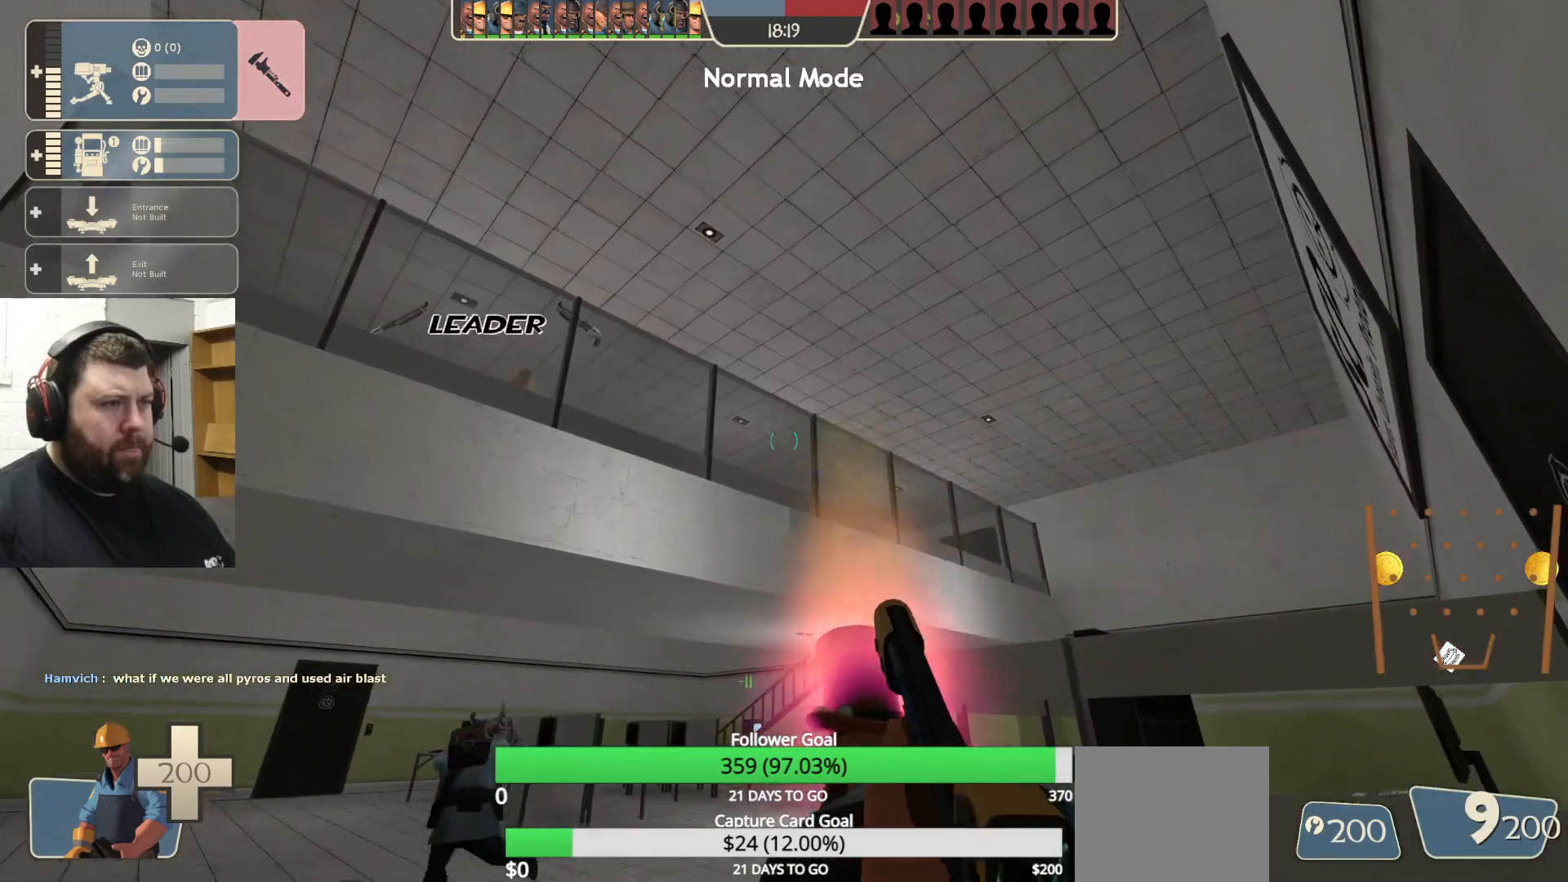
{"buttons": [], "left_stick": "center", "right_stick": "center", "events": [[267, "SQUARE", "down"], [367, "SQUARE", "up"], [417, "SQUARE", "down"], [500, "SQUARE", "up"]]}
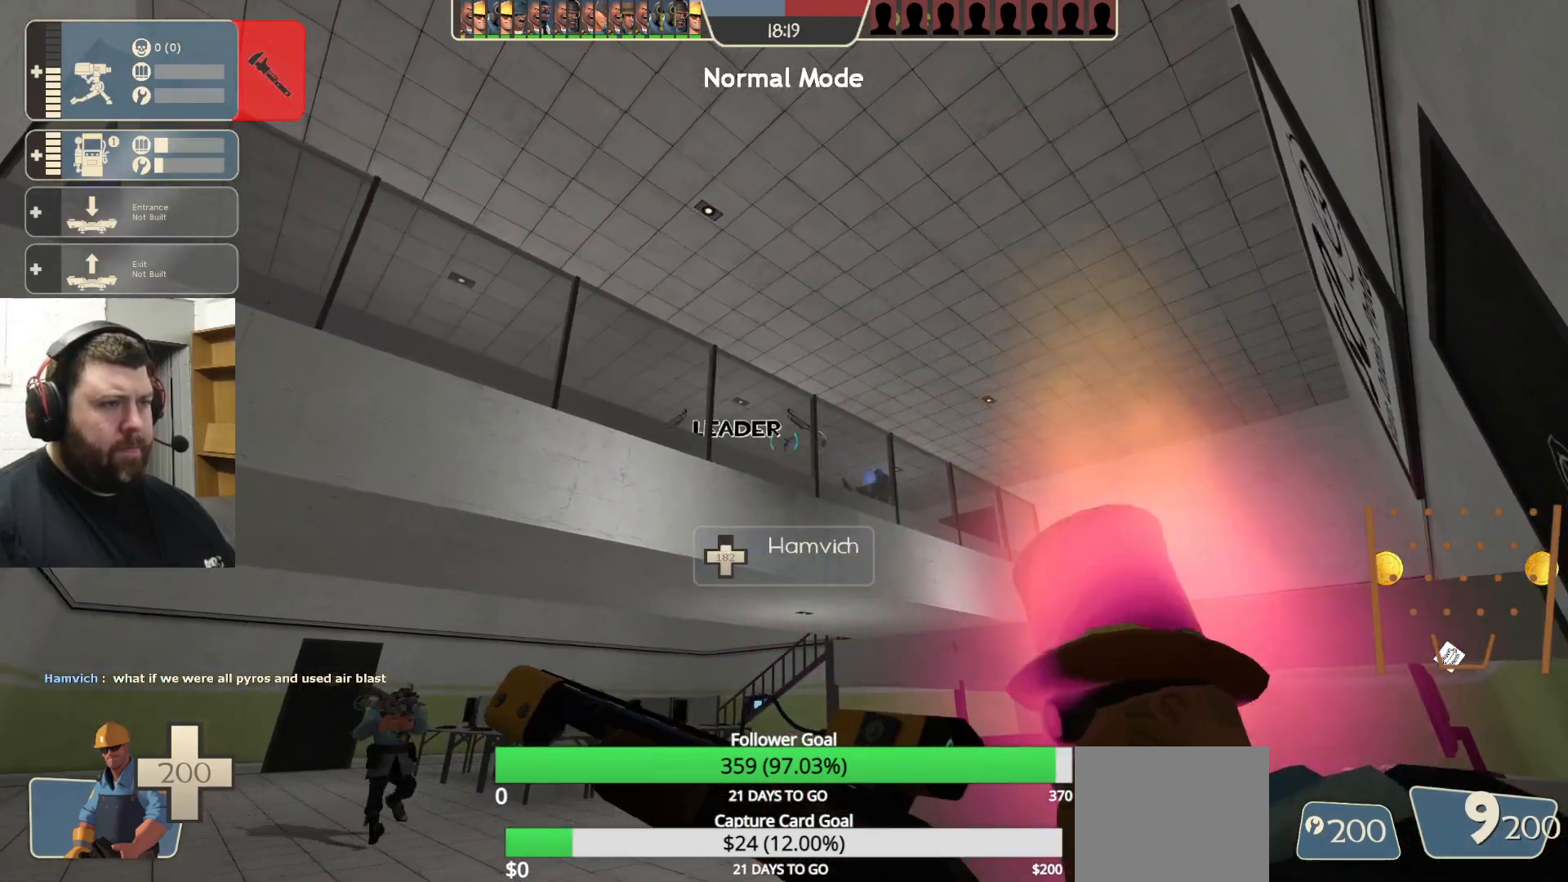
{"buttons": [], "left_stick": "center", "right_stick": "center", "events": [[67, "SQUARE", "down"], [167, "SQUARE", "up"]]}
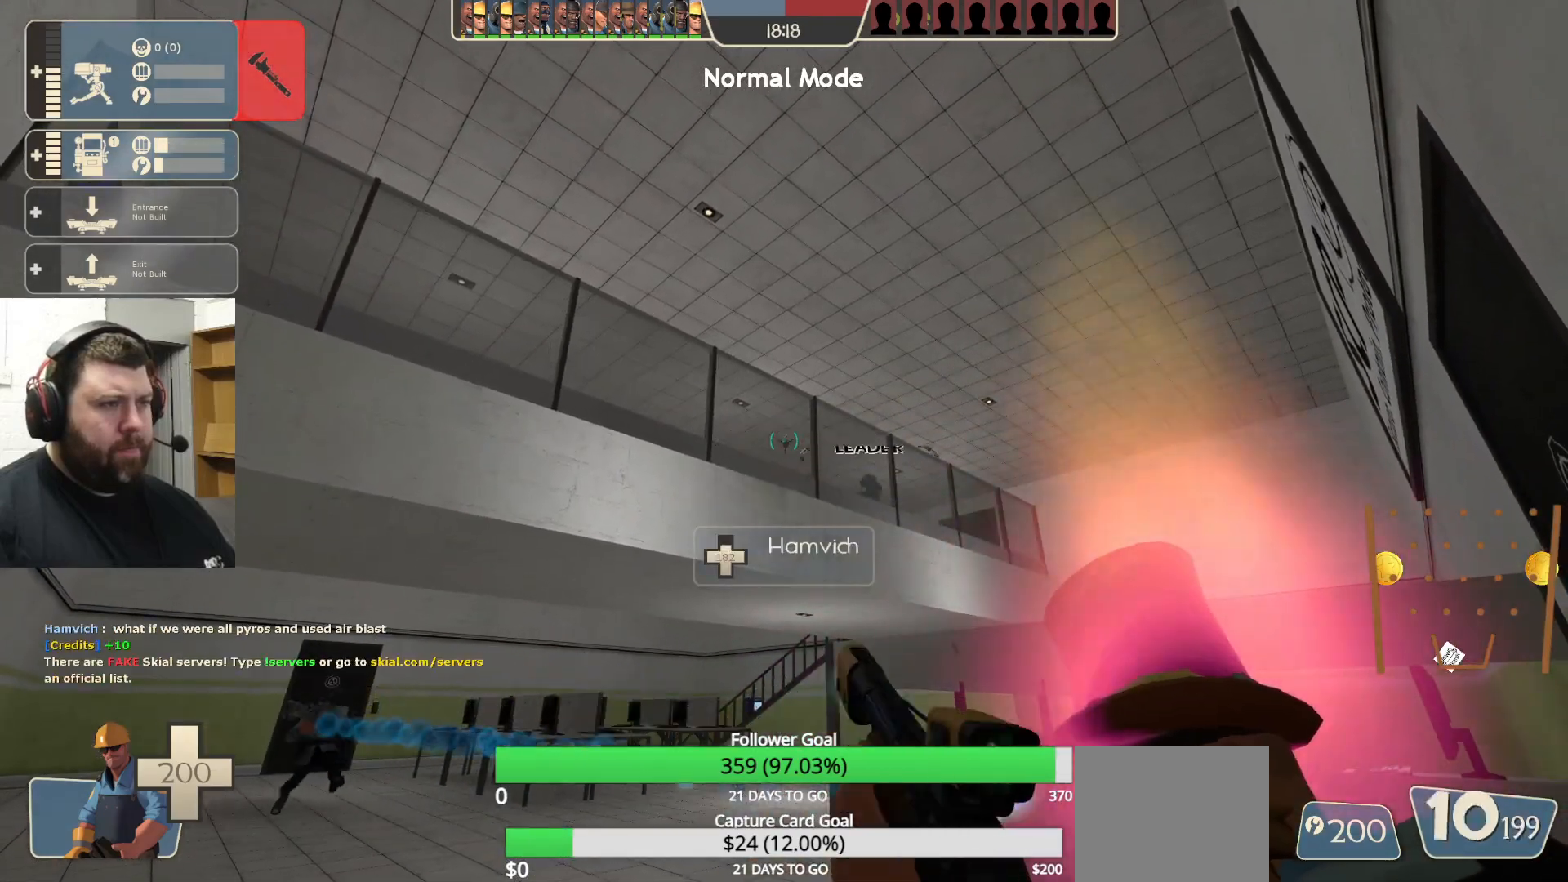
{"buttons": [], "left_stick": "center", "right_stick": "up-left", "events": [[433, "right_stick", "up-left"]]}
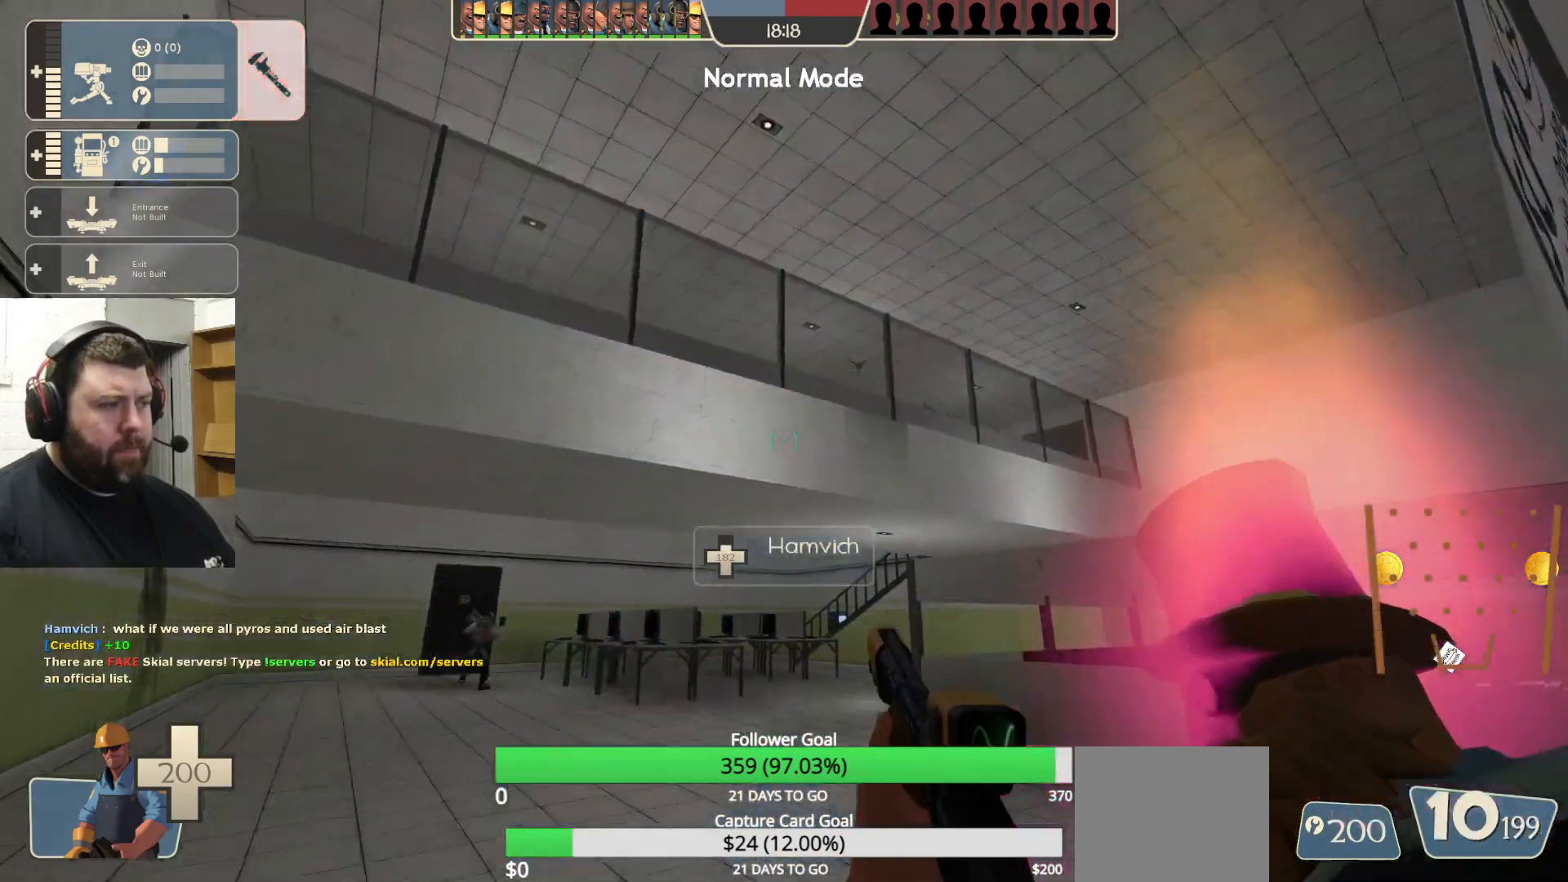
{"buttons": [], "left_stick": "center", "right_stick": "center", "events": [[17, "right_stick", "center"], [217, "right_stick", "right"], [317, "right_stick", "up-right"], [433, "right_stick", "center"]]}
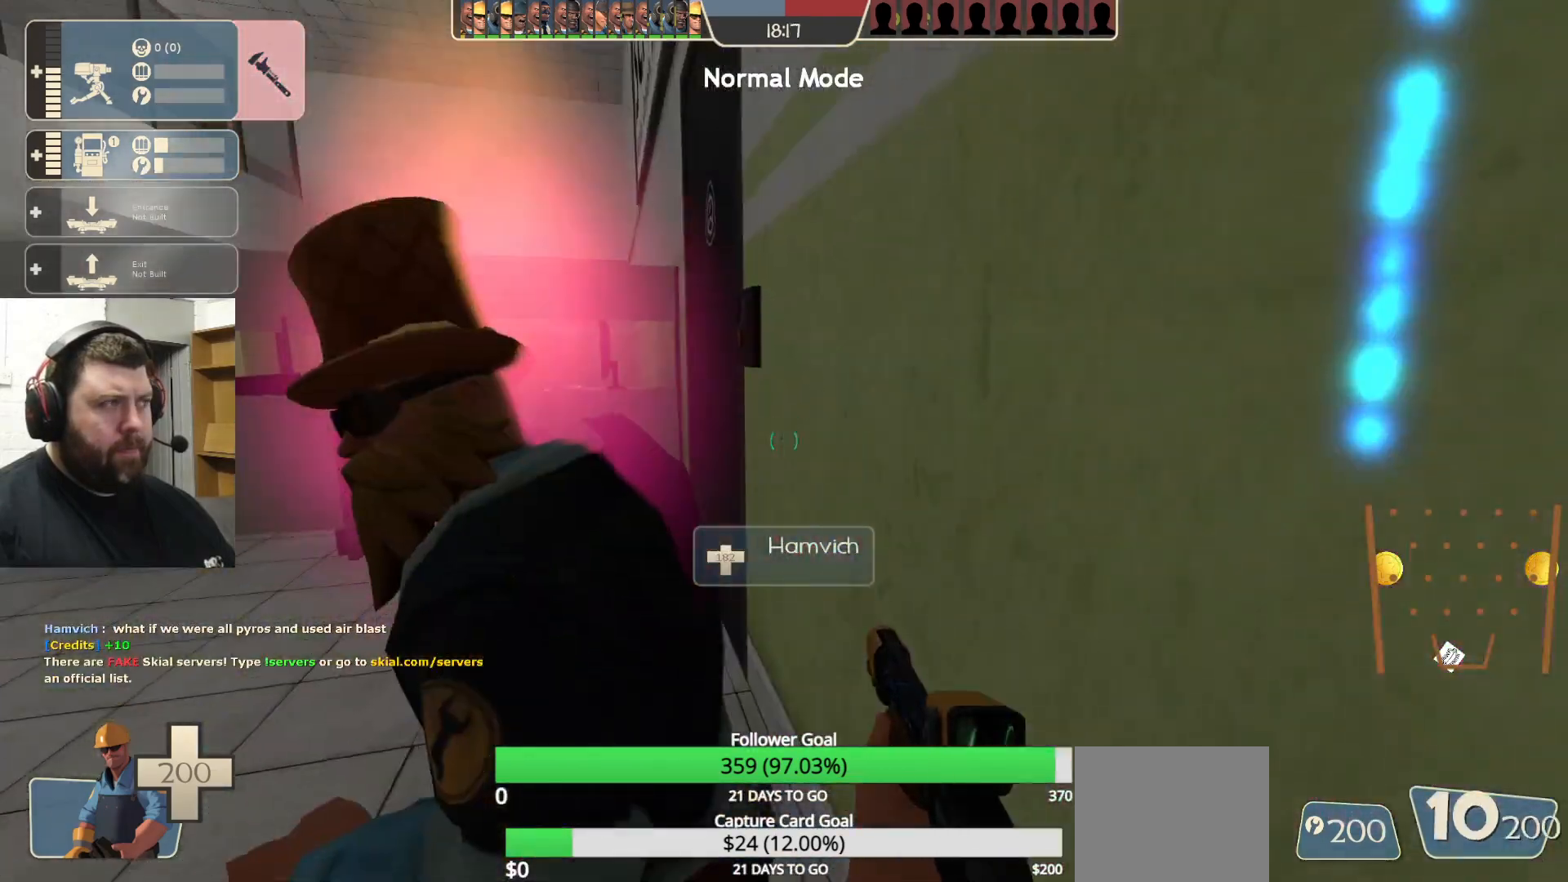
{"buttons": [], "left_stick": "center", "right_stick": "center", "events": []}
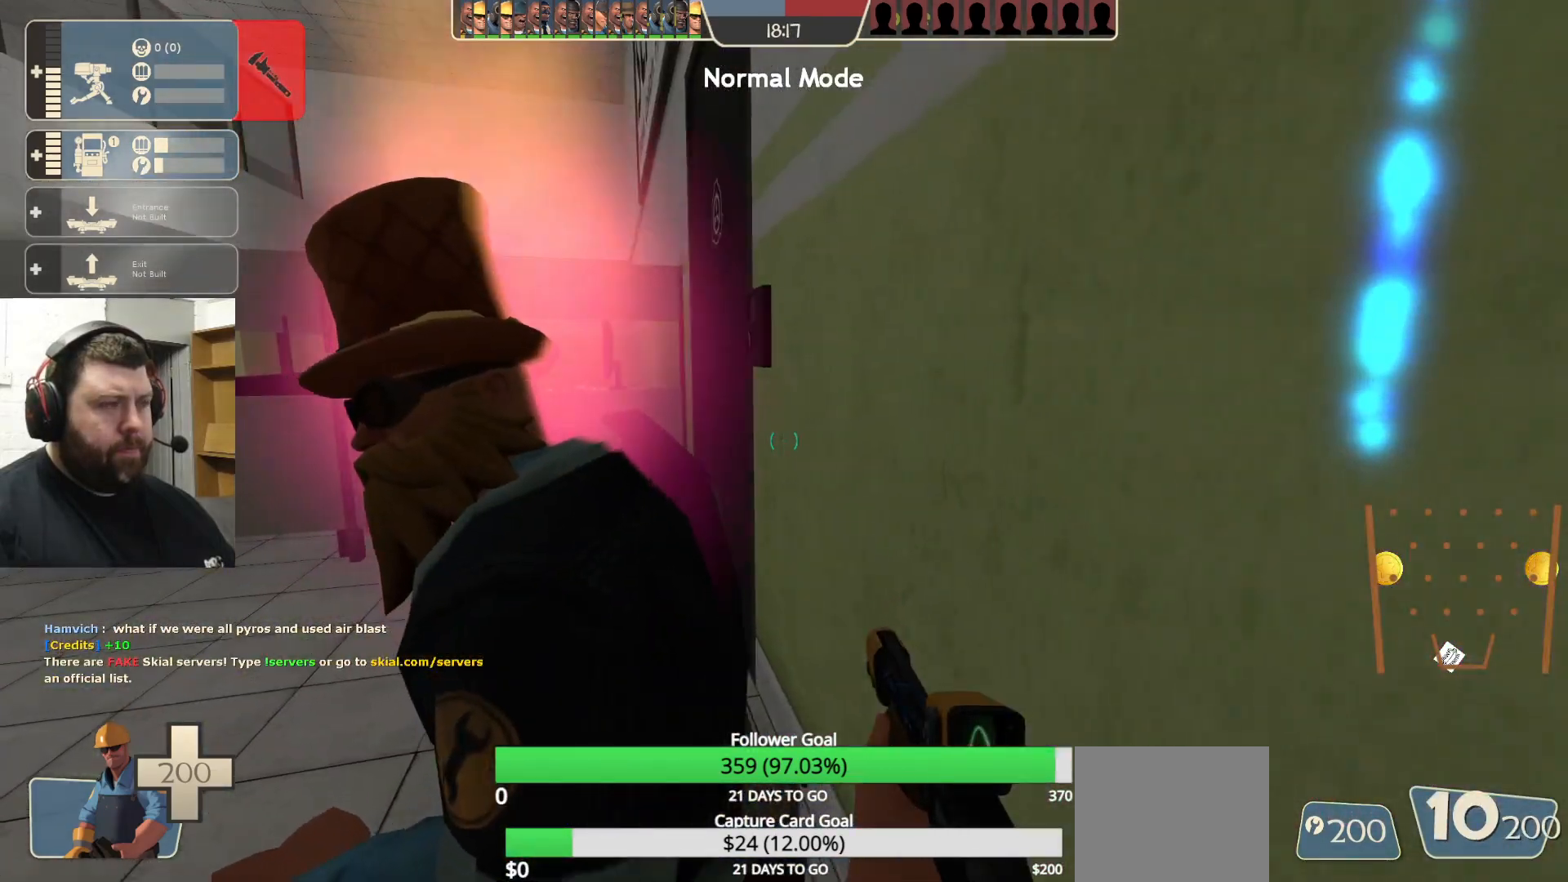
{"buttons": [], "left_stick": "center", "right_stick": "down-left", "events": [[383, "right_stick", "down-left"]]}
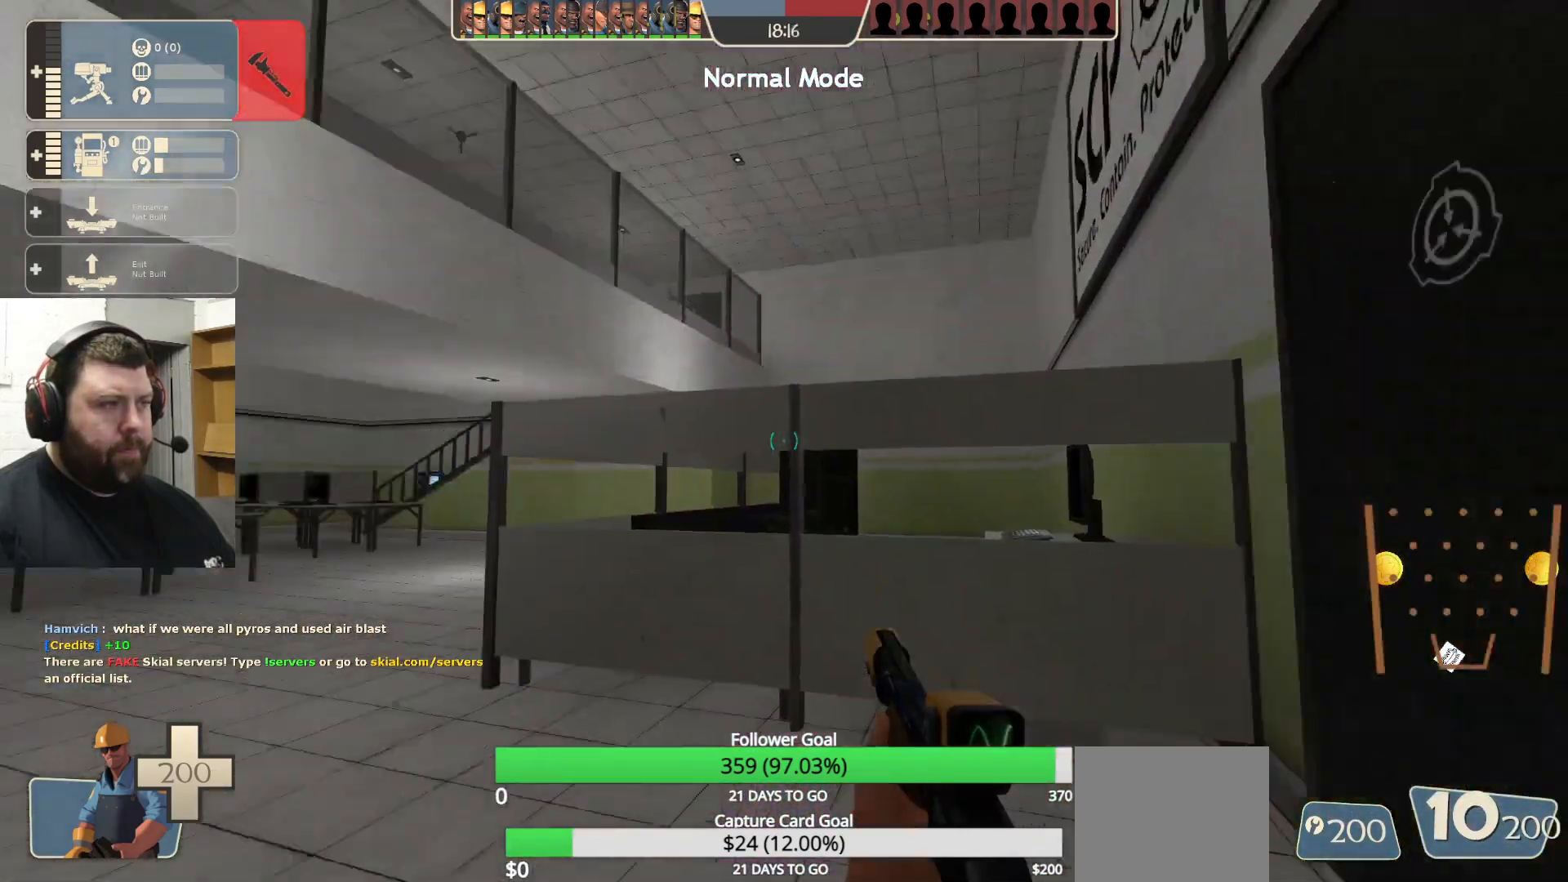
{"buttons": [], "left_stick": "center", "right_stick": "center", "events": [[83, "right_stick", "center"]]}
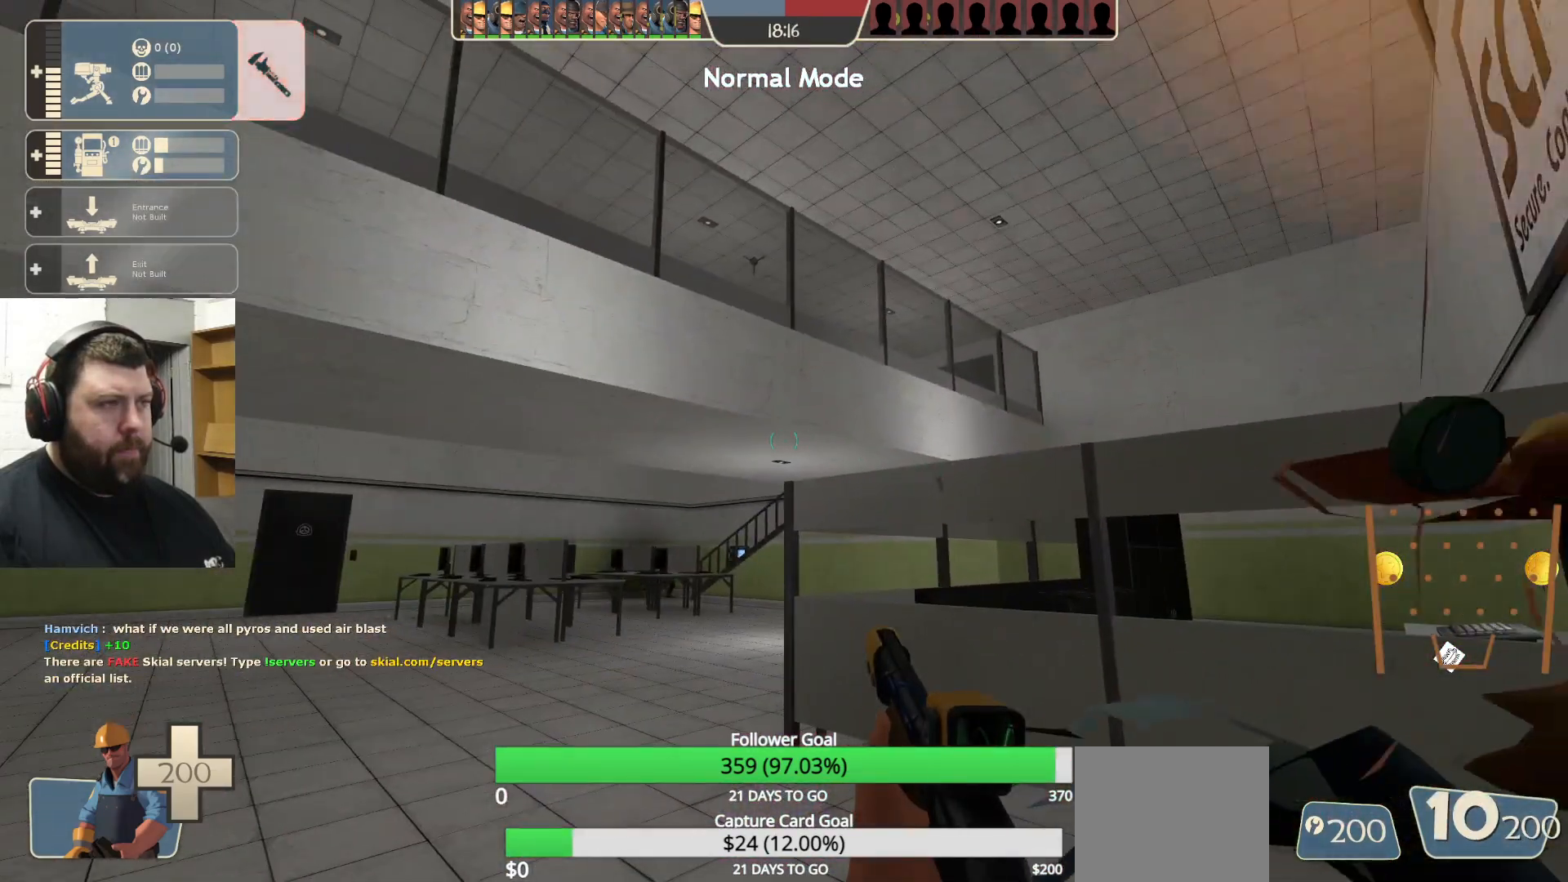
{"buttons": [], "left_stick": "center", "right_stick": "center", "events": []}
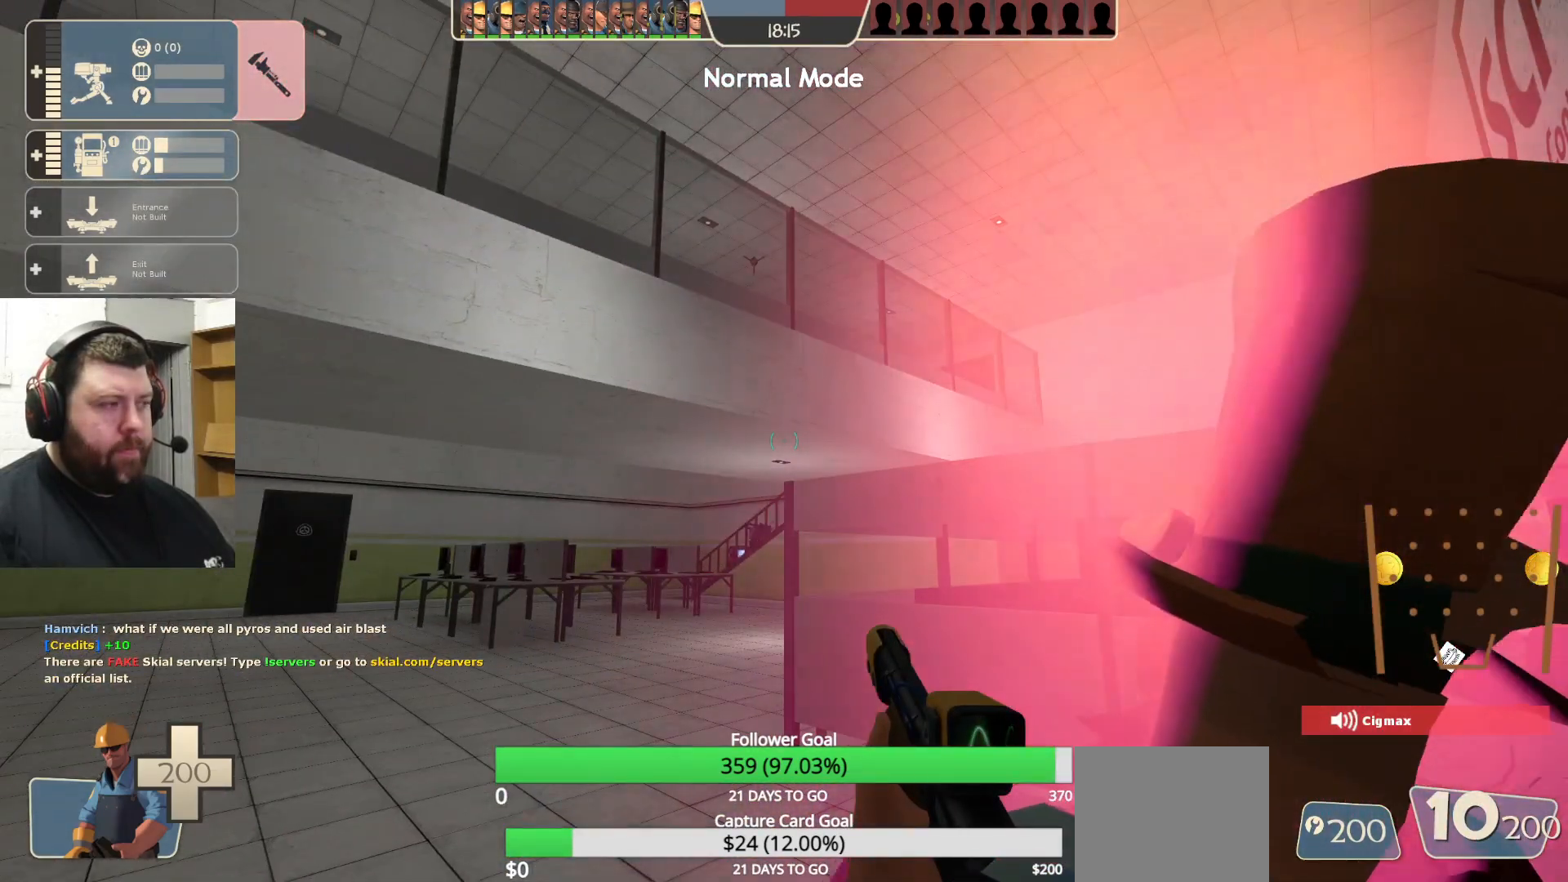
{"buttons": [], "left_stick": "center", "right_stick": "center", "events": []}
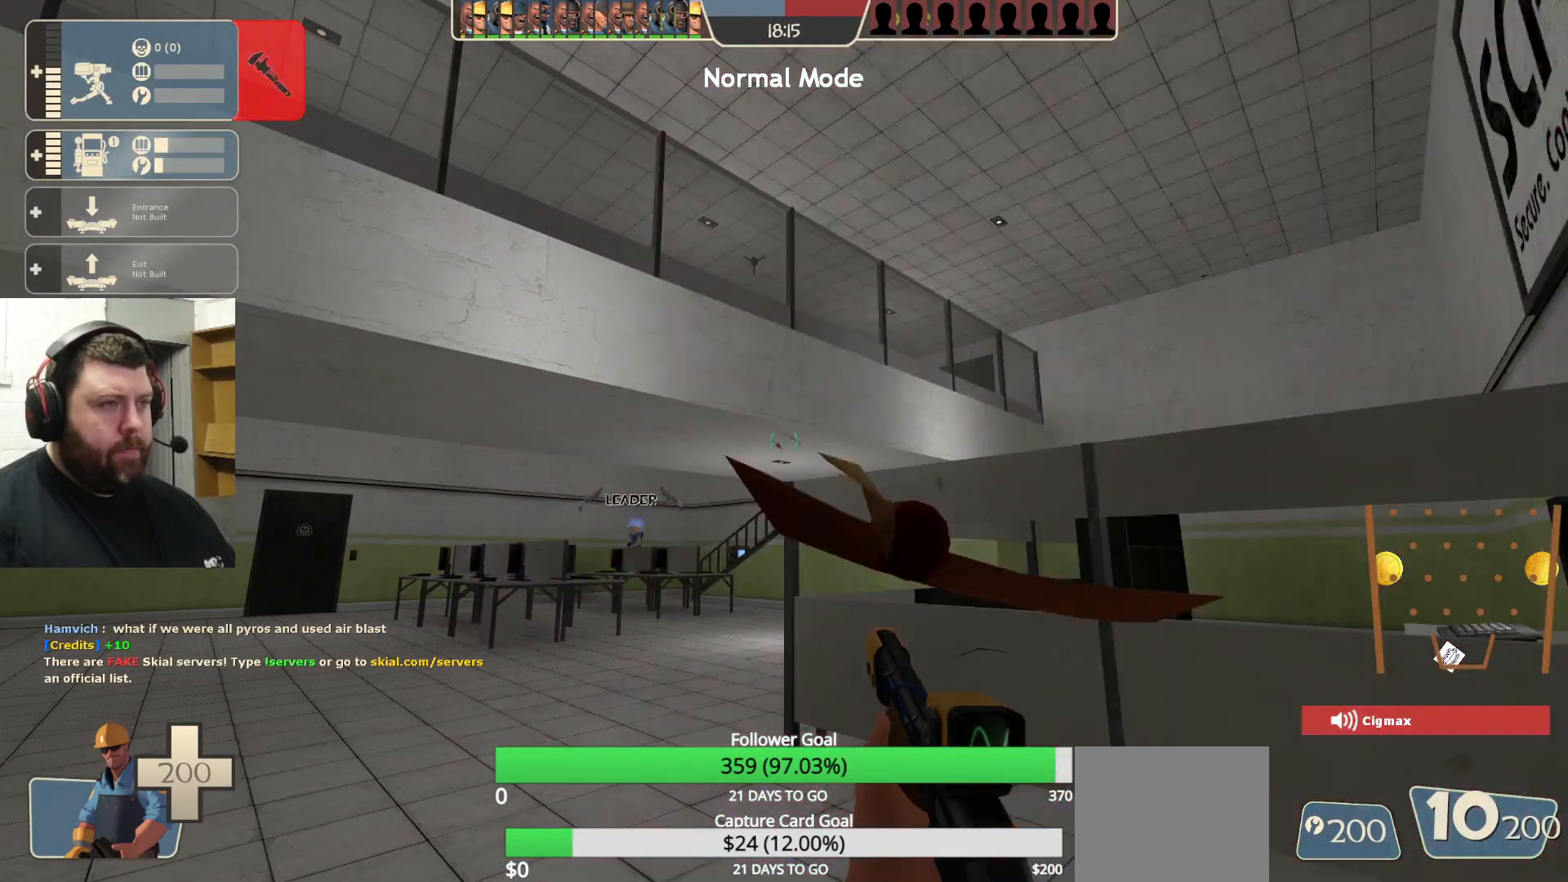
{"buttons": [], "left_stick": "center", "right_stick": "center", "events": []}
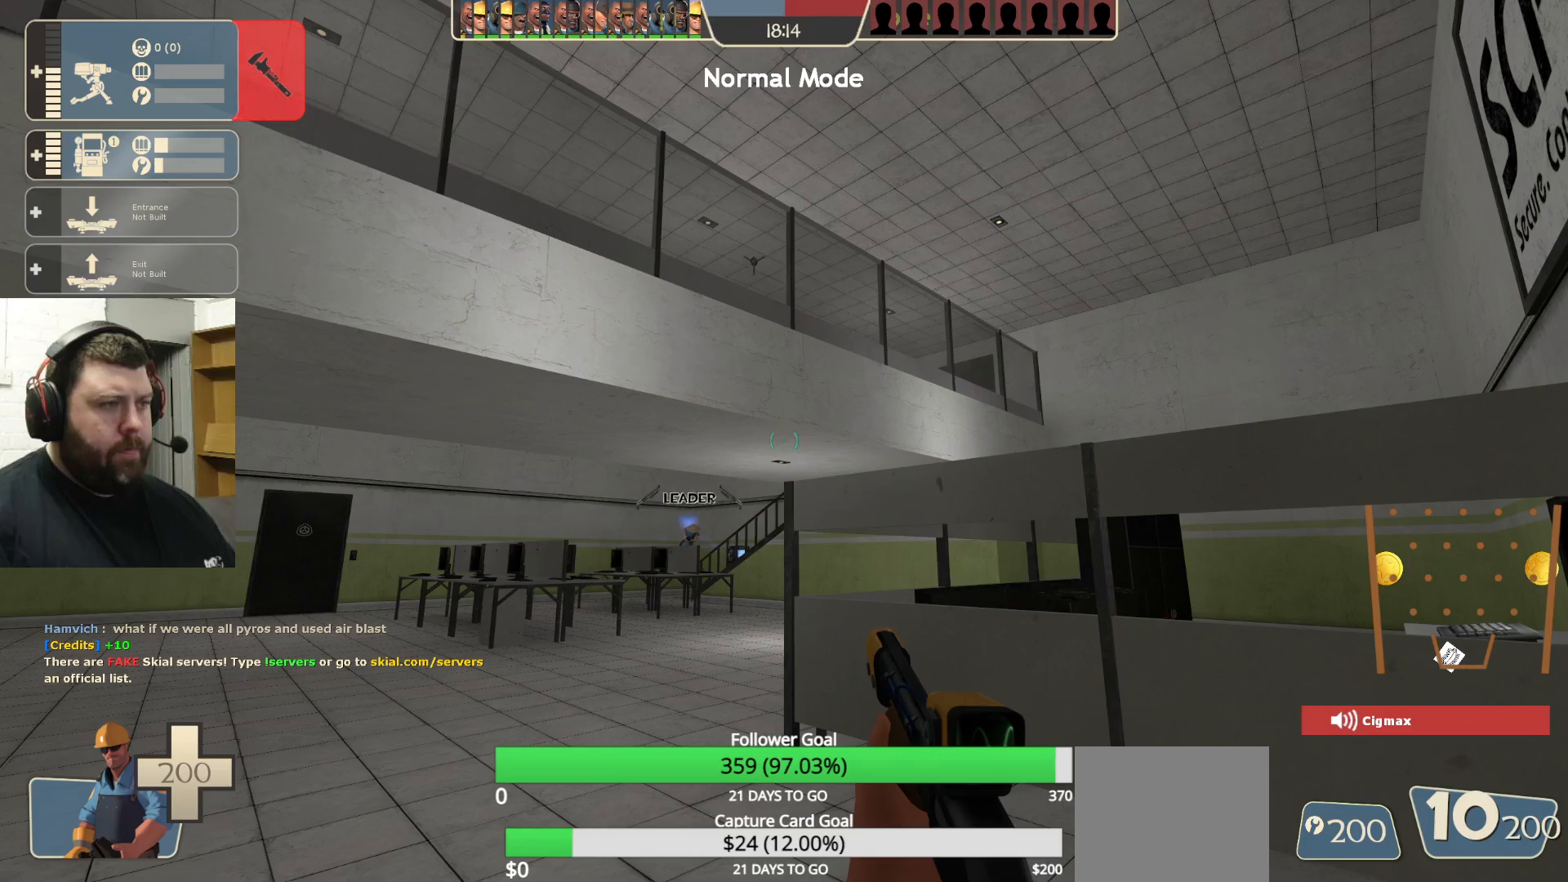
{"buttons": [], "left_stick": "center", "right_stick": "center", "events": [[233, "right_stick", "right"], [317, "left_stick", "up-left"], [467, "right_stick", "center"], [483, "left_stick", "center"]]}
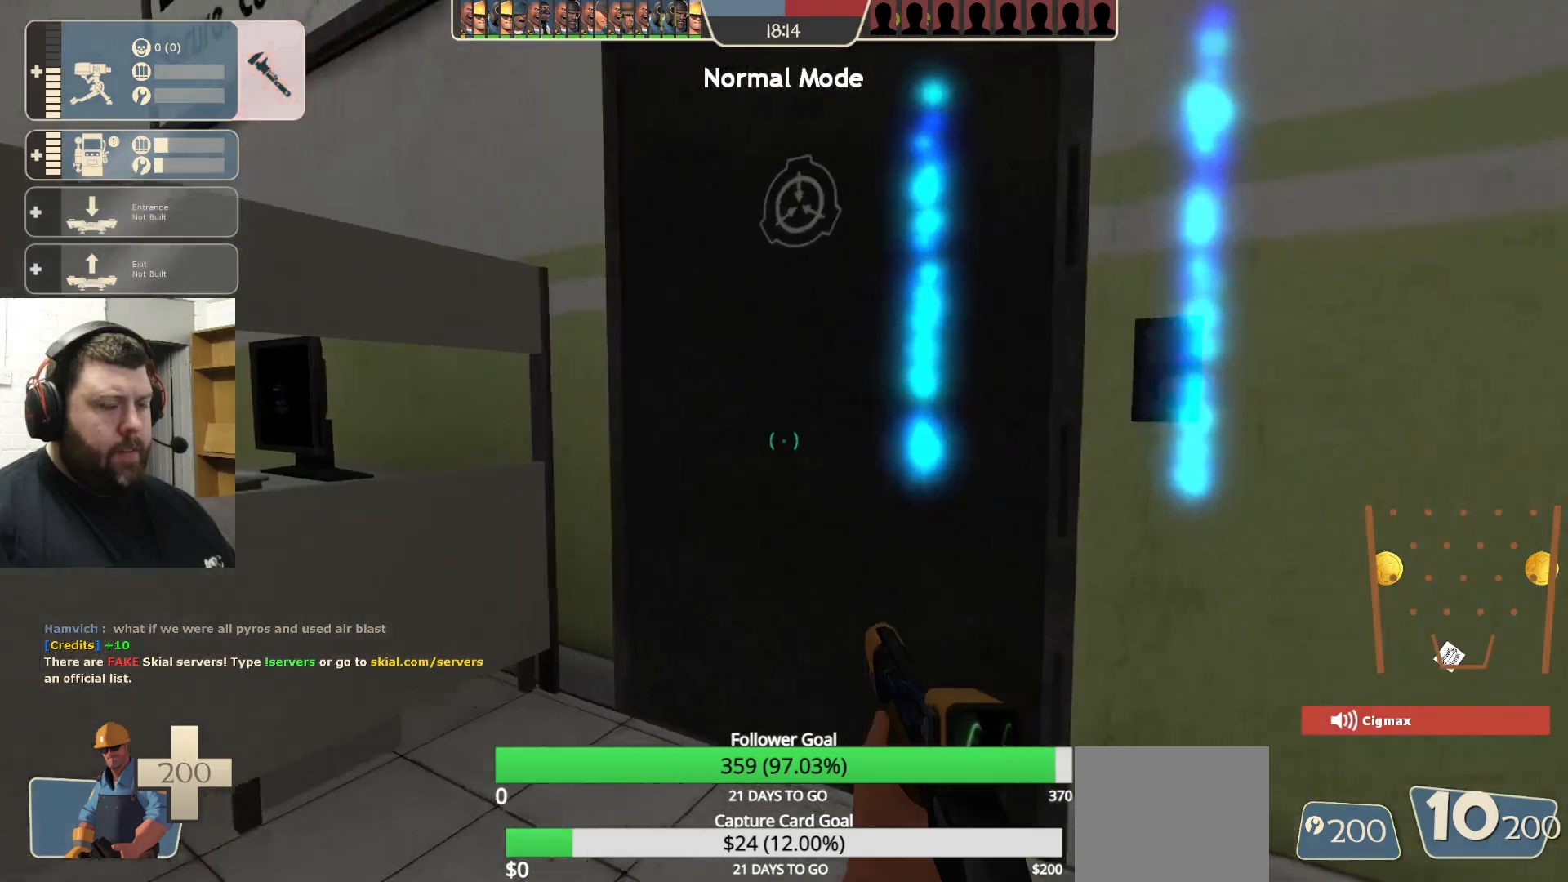
{"buttons": [], "left_stick": "center", "right_stick": "center", "events": []}
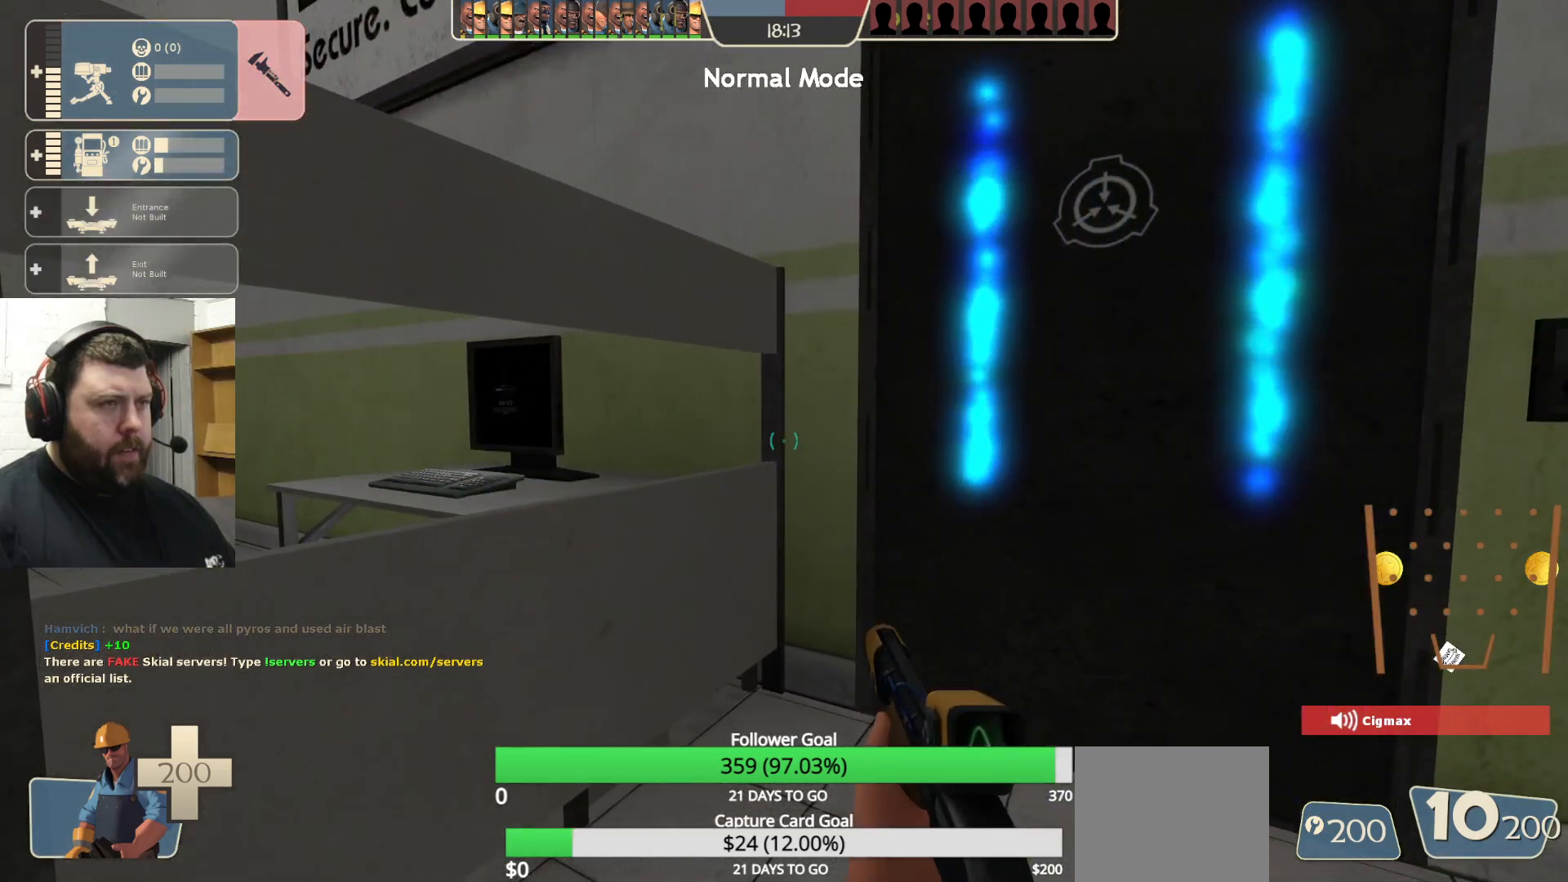
{"buttons": [], "left_stick": "center", "right_stick": "down-left", "events": [[67, "left_stick", "up"], [150, "left_stick", "center"], [433, "right_stick", "down-left"]]}
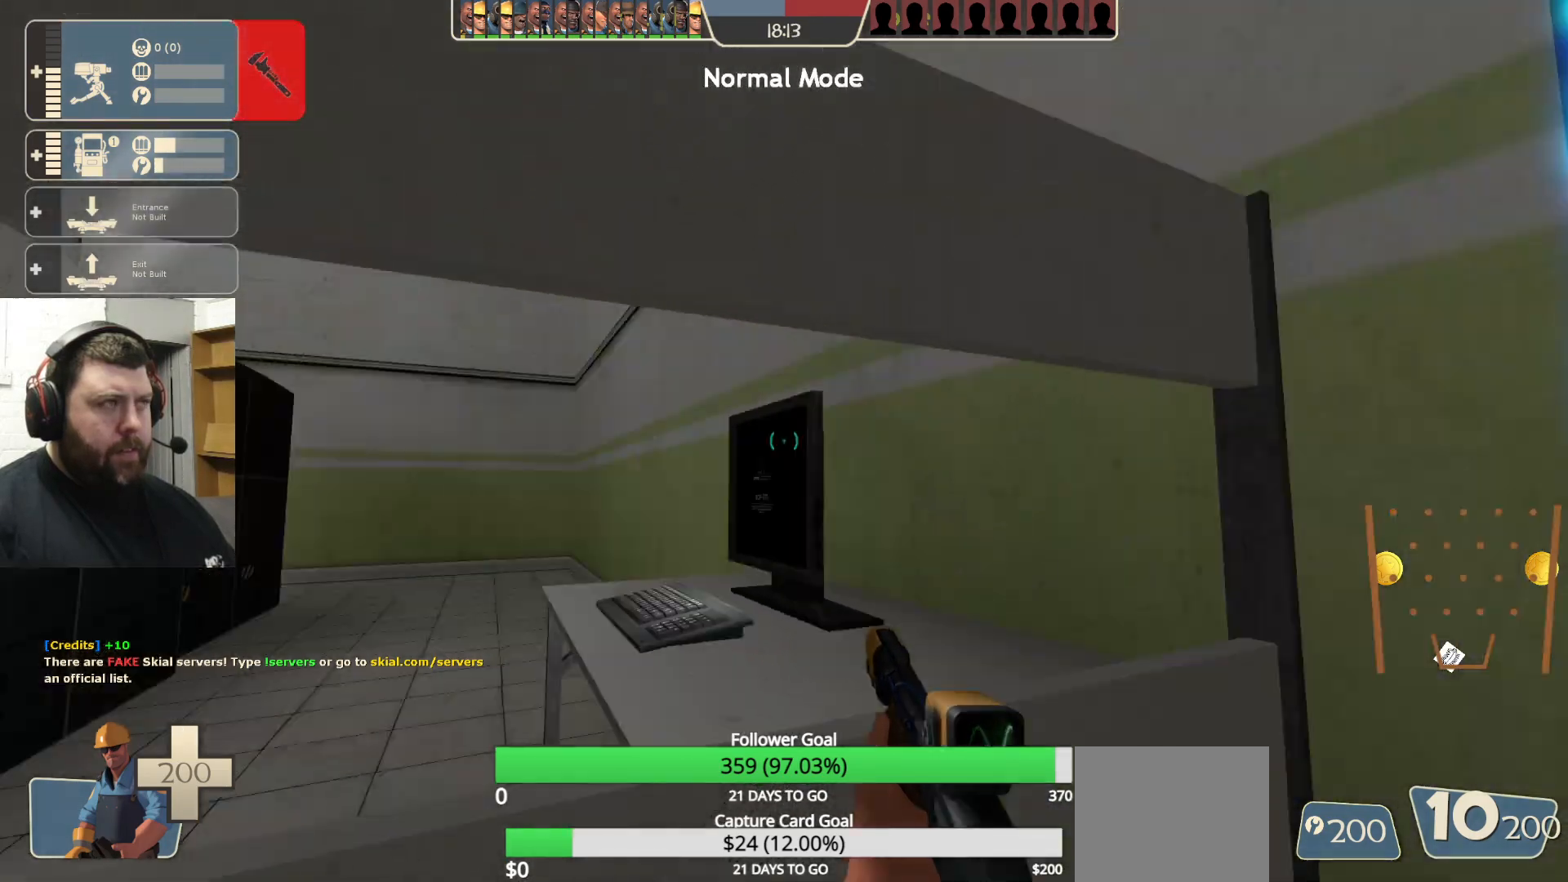
{"buttons": [], "left_stick": "center", "right_stick": "center", "events": [[200, "right_stick", "center"]]}
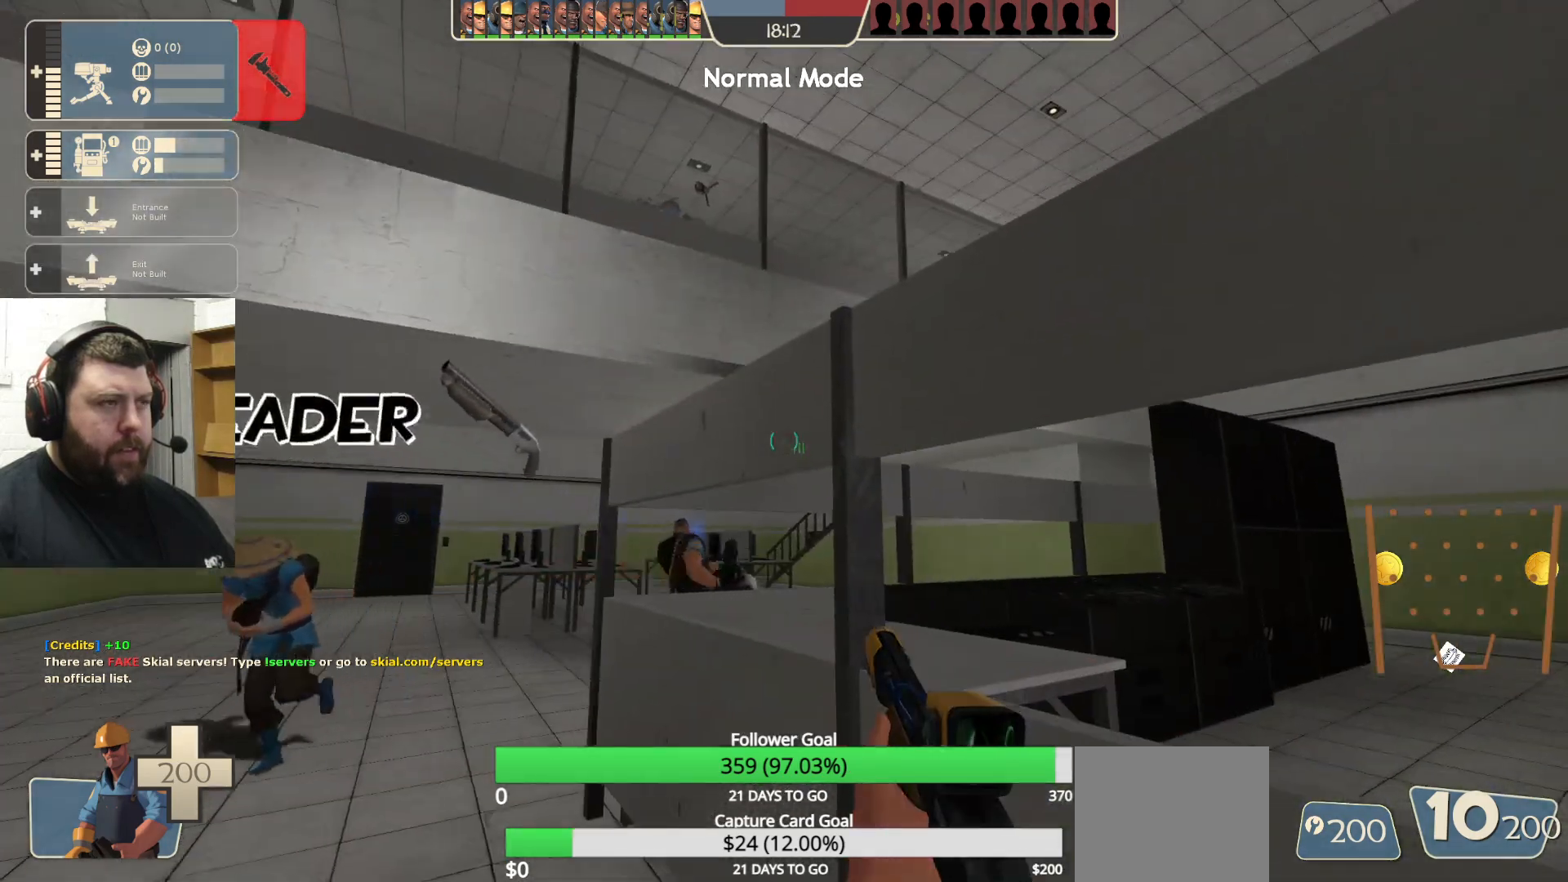
{"buttons": [], "left_stick": "center", "right_stick": "center", "events": []}
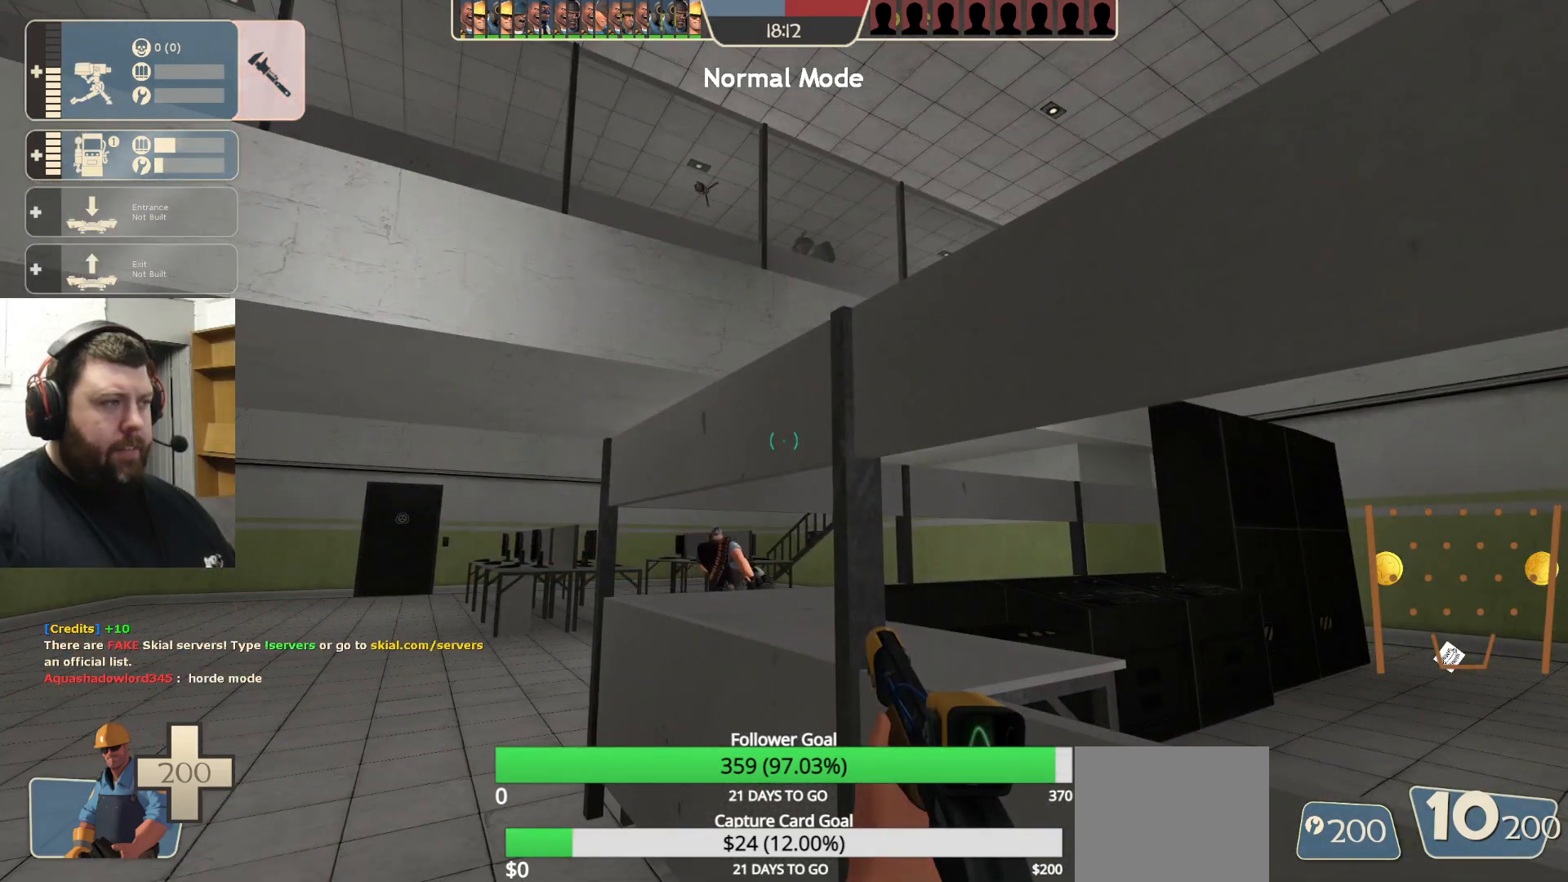
{"buttons": [], "left_stick": "center", "right_stick": "center", "events": []}
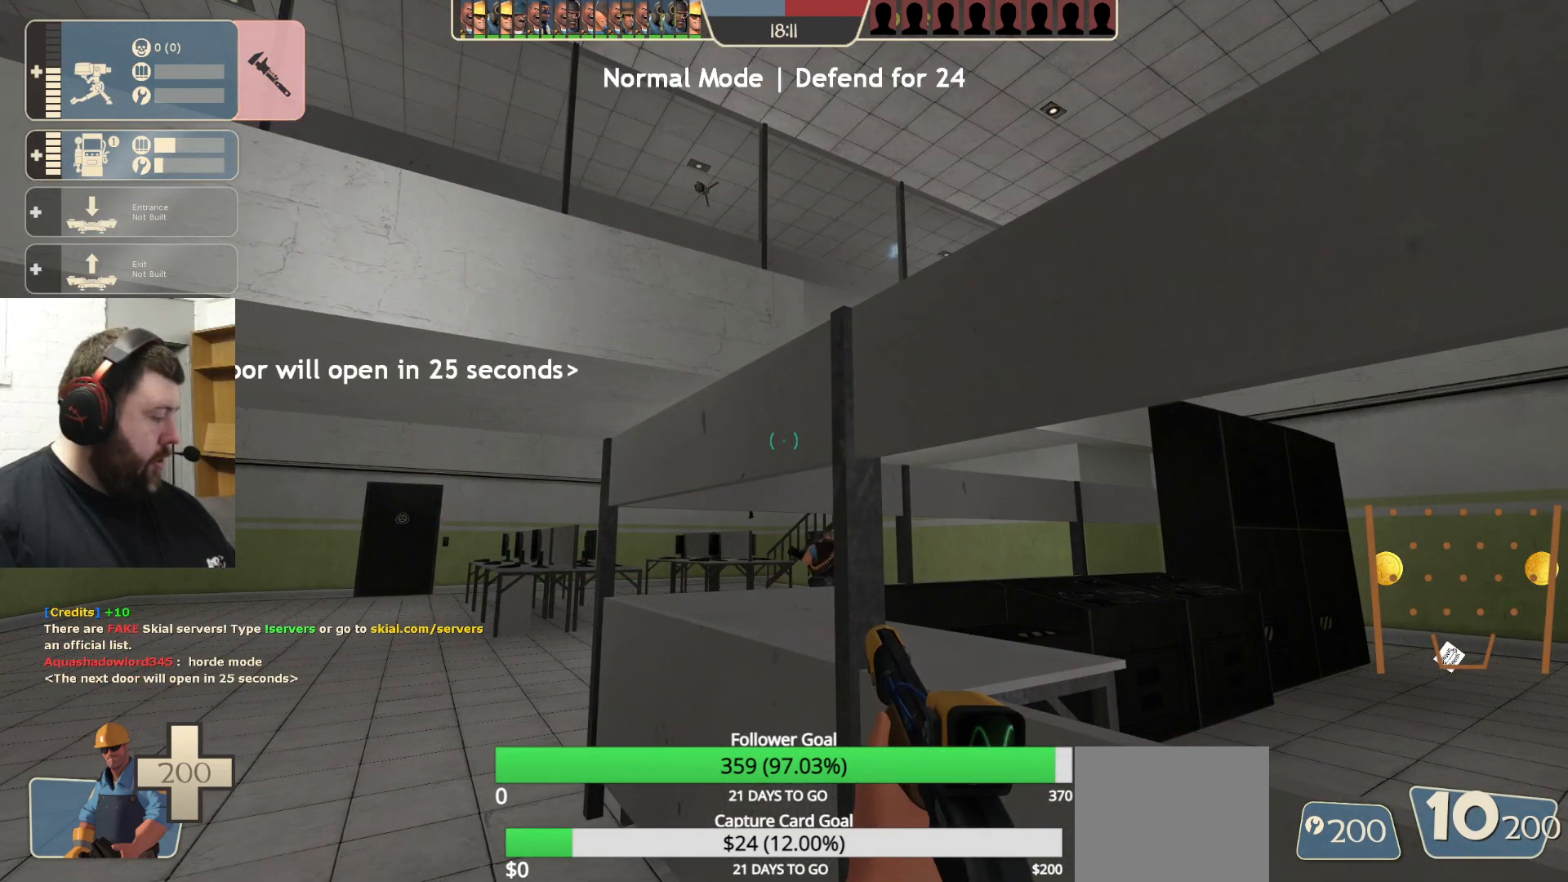
{"buttons": [], "left_stick": "center", "right_stick": "center", "events": []}
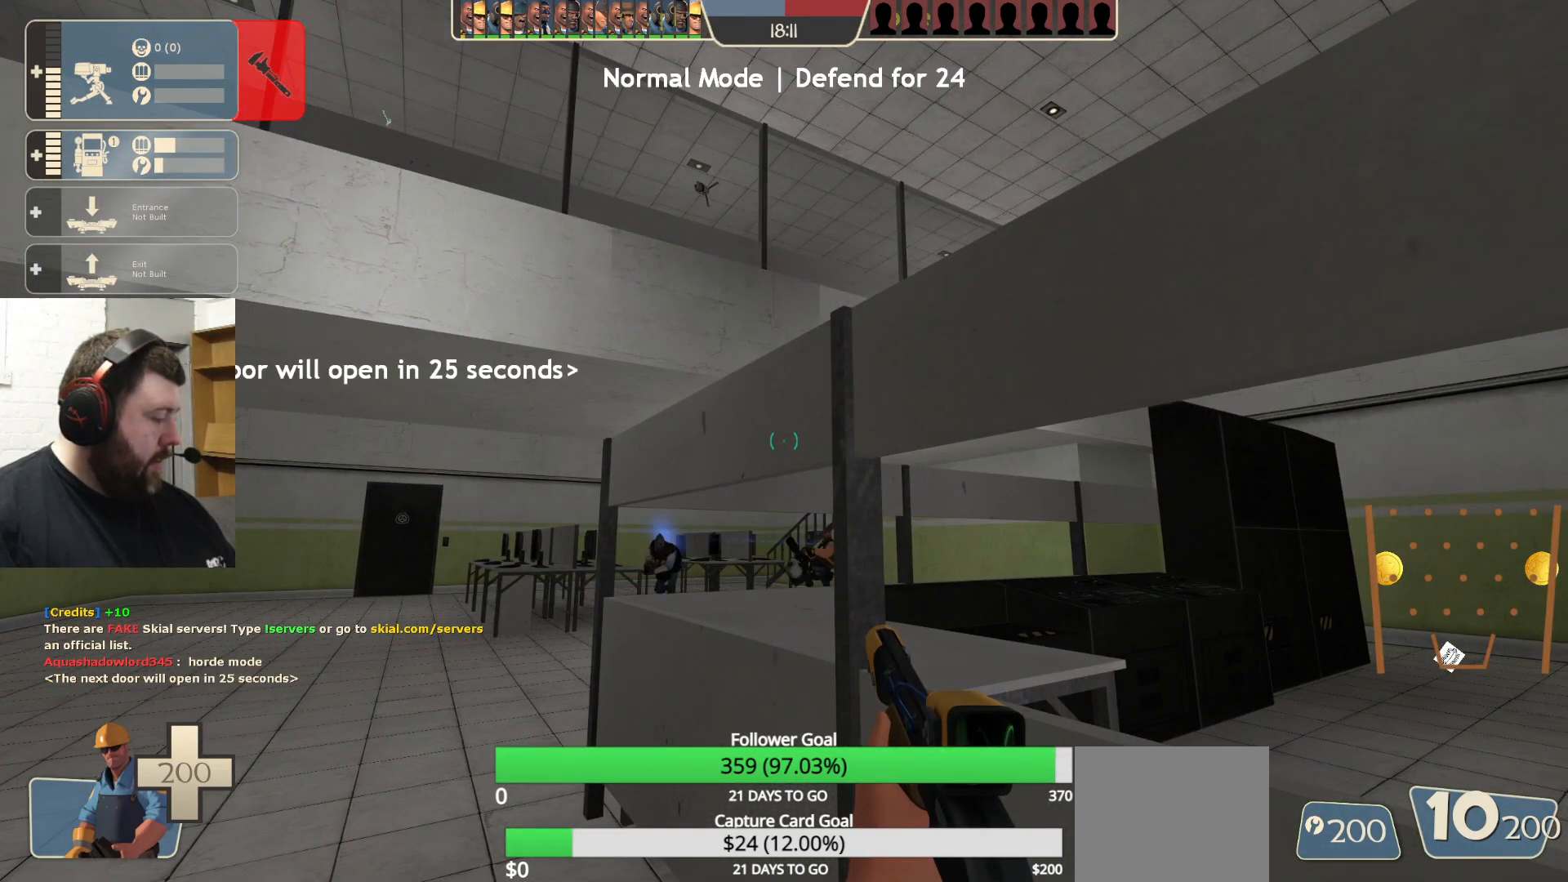
{"buttons": [], "left_stick": "center", "right_stick": "center", "events": []}
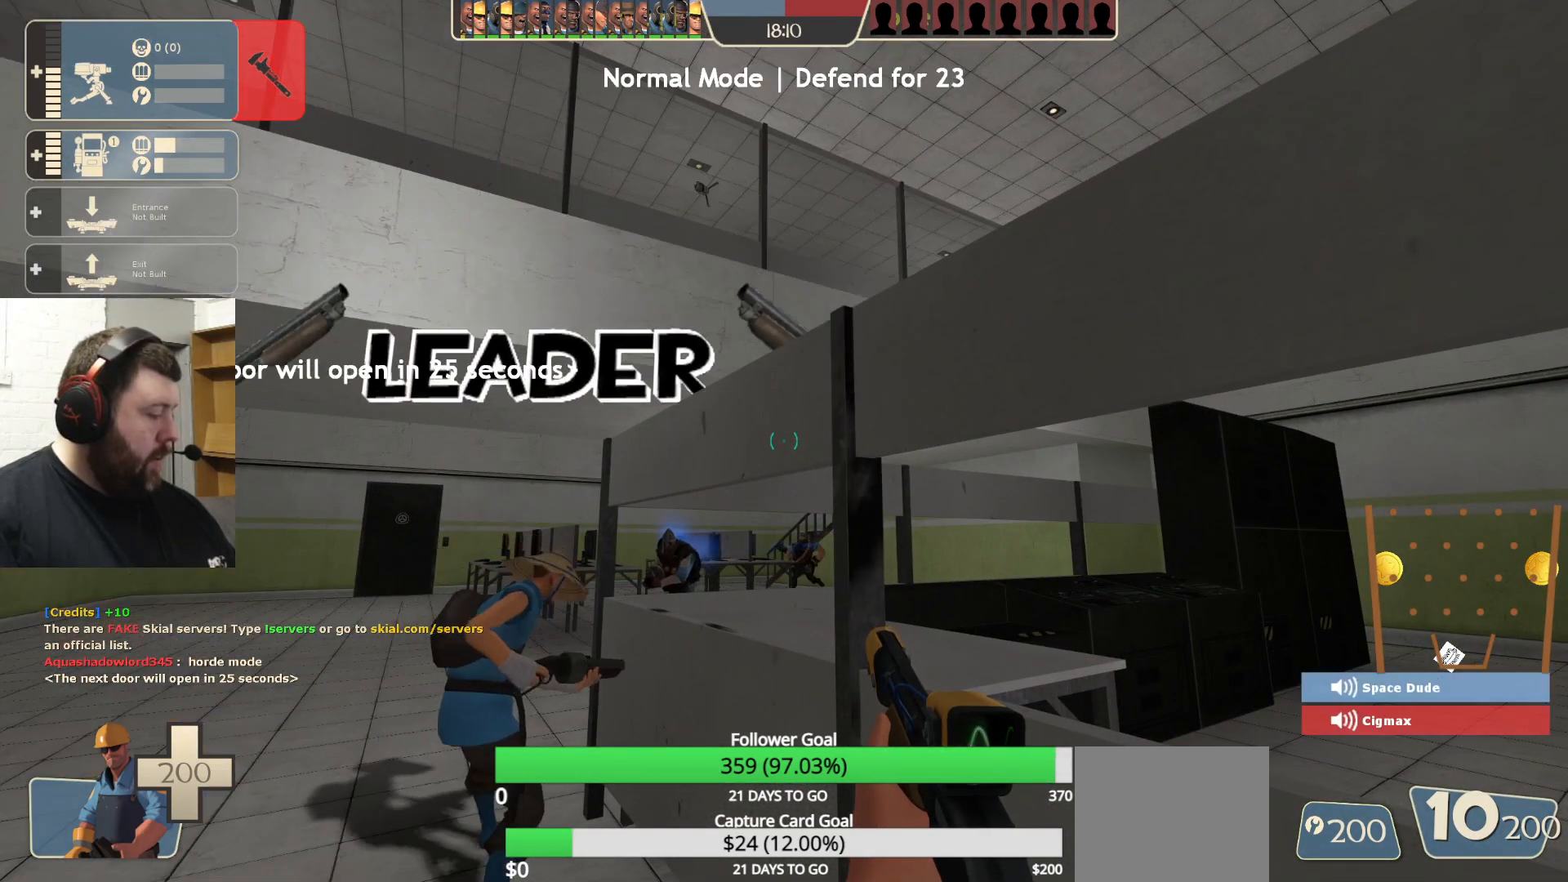
{"buttons": [], "left_stick": "center", "right_stick": "center", "events": []}
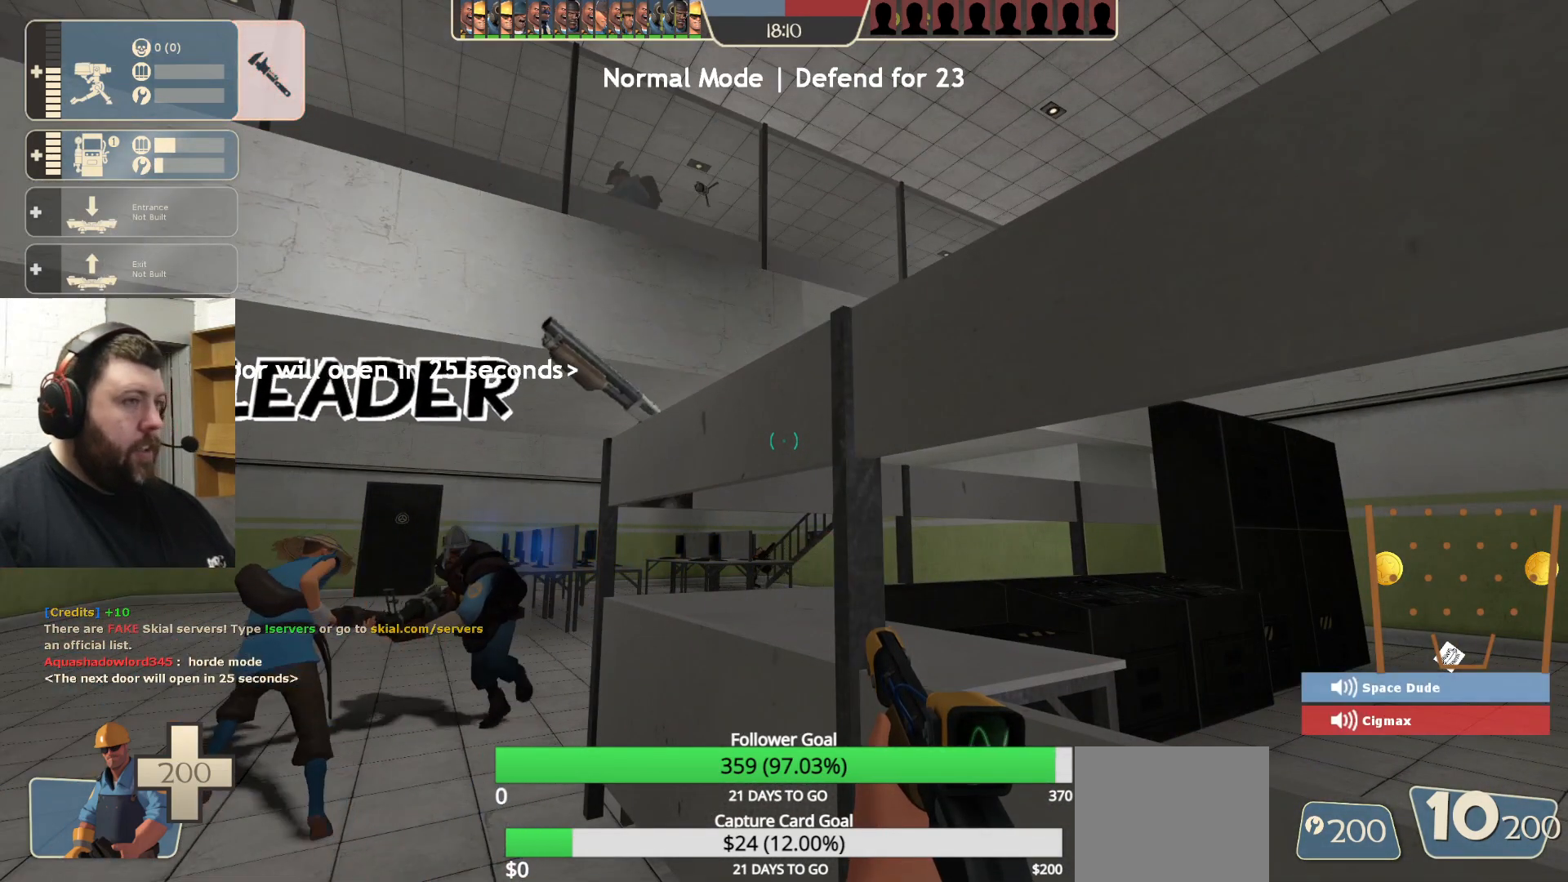
{"buttons": [], "left_stick": "center", "right_stick": "center", "events": []}
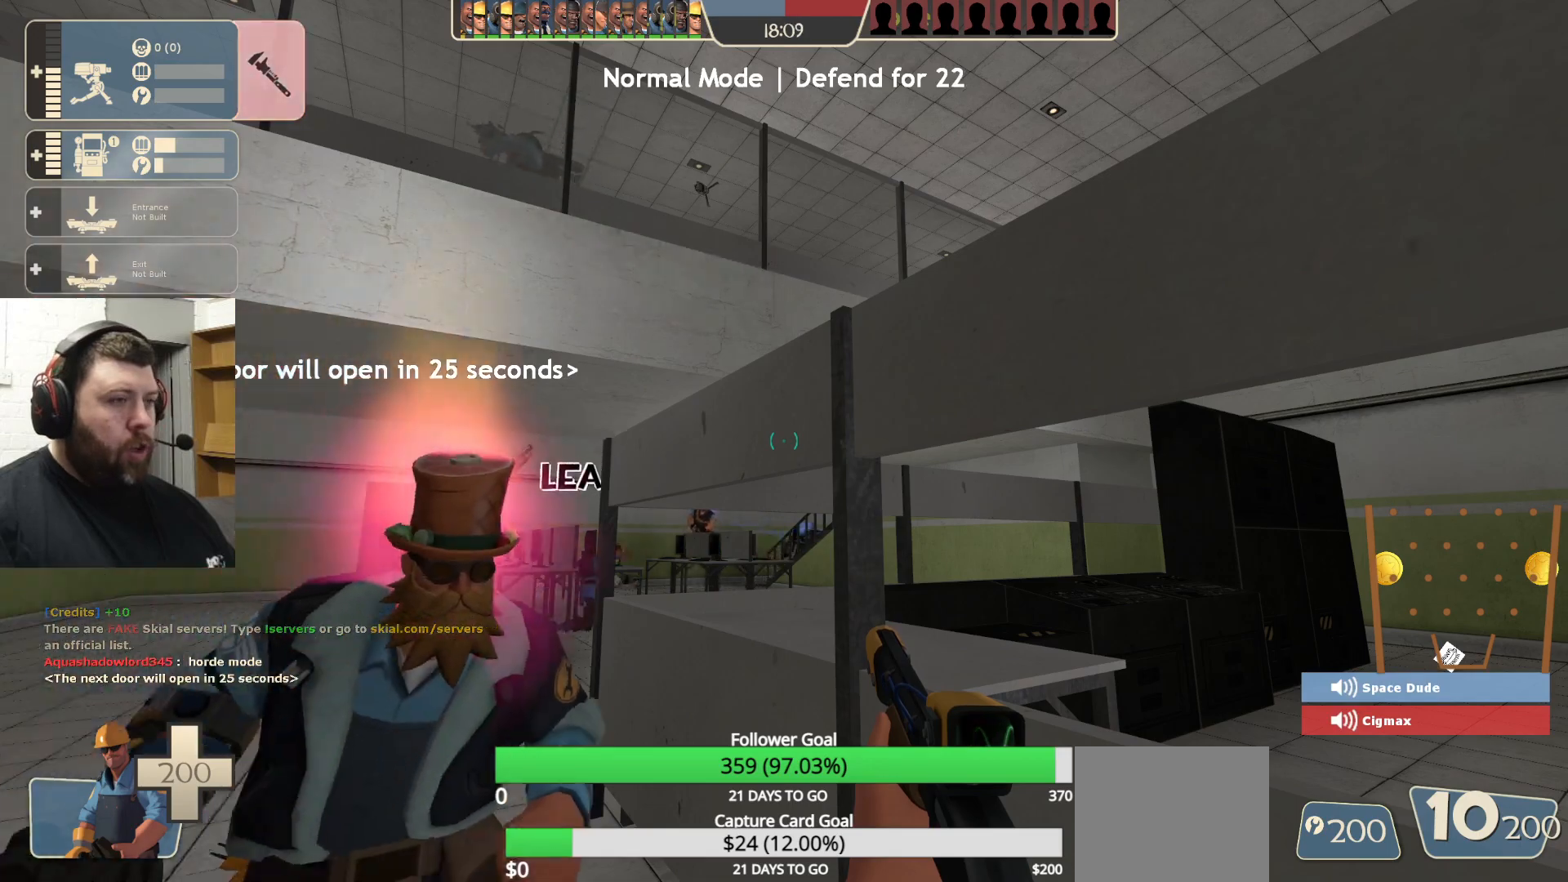
{"buttons": [], "left_stick": "center", "right_stick": "center", "events": []}
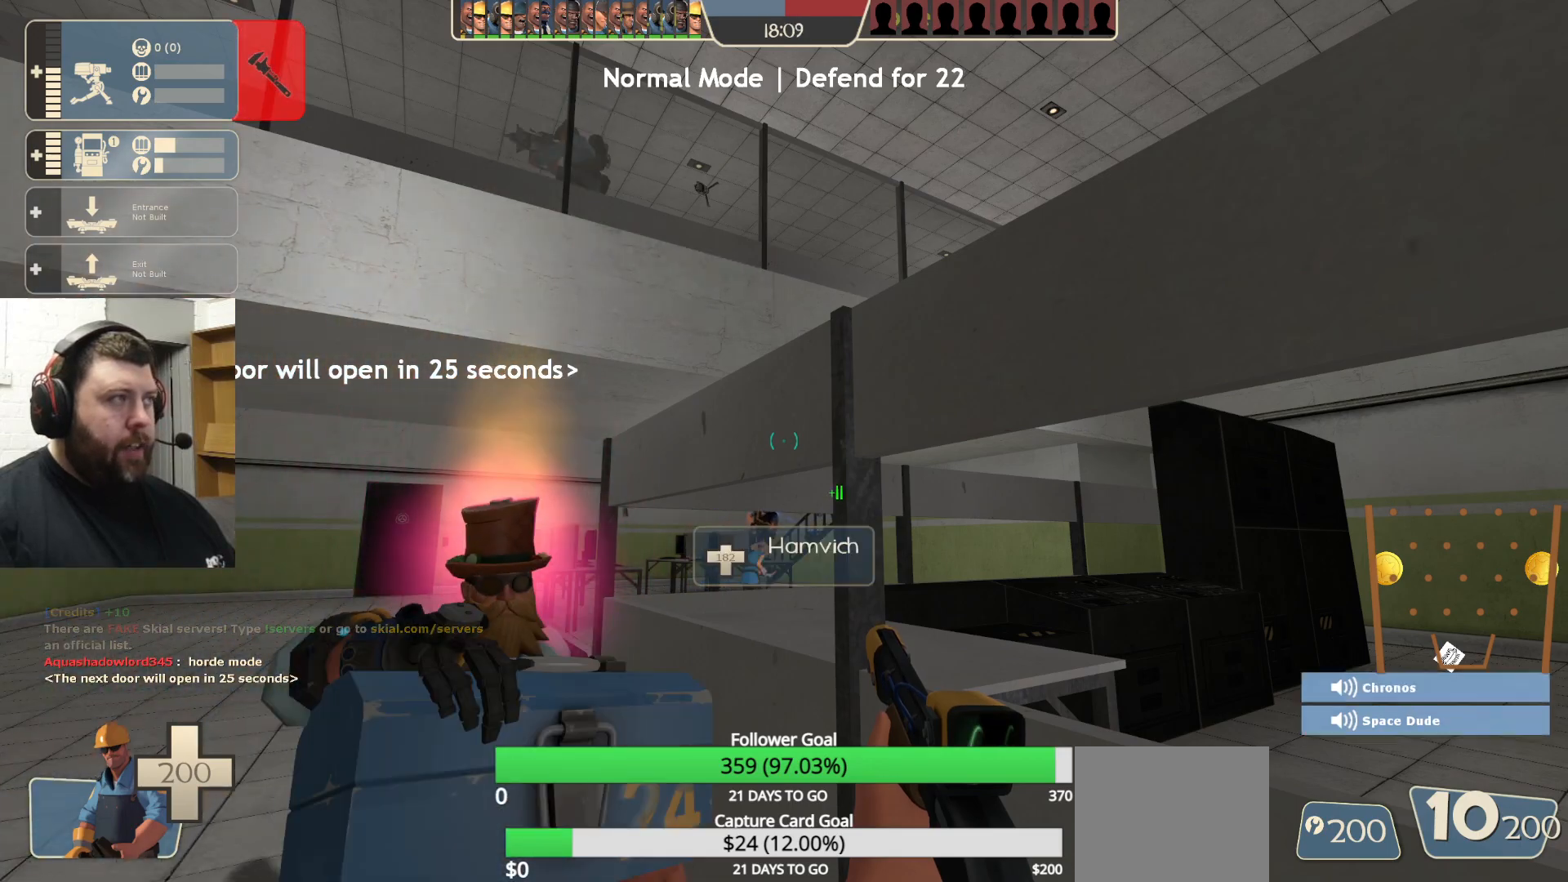
{"buttons": [], "left_stick": "center", "right_stick": "center", "events": [[150, "left_stick", "left"], [267, "left_stick", "center"]]}
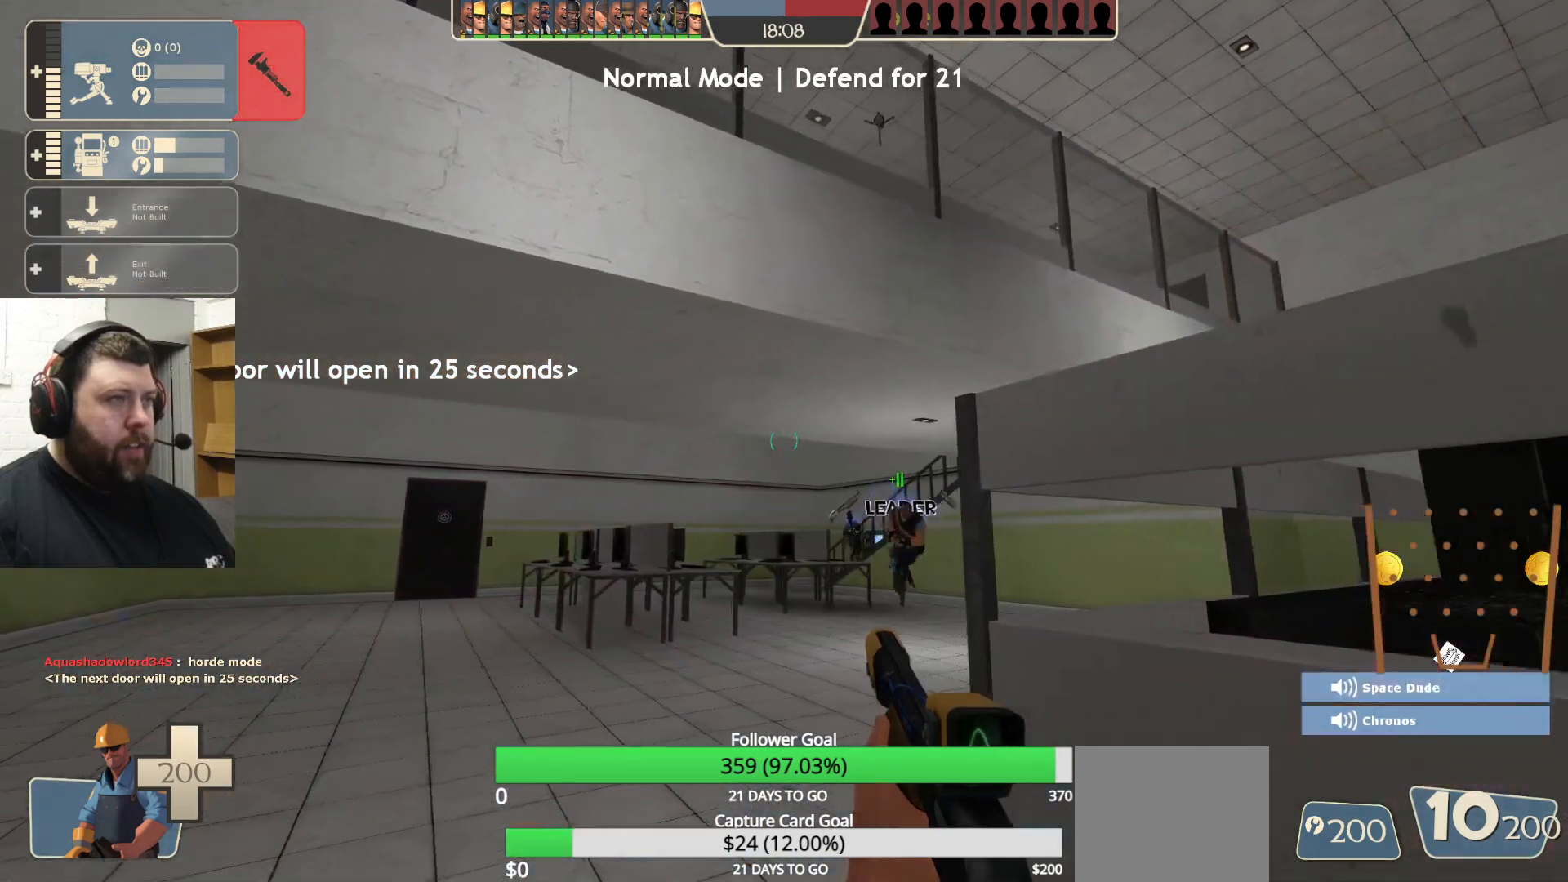
{"buttons": [], "left_stick": "center", "right_stick": "center", "events": []}
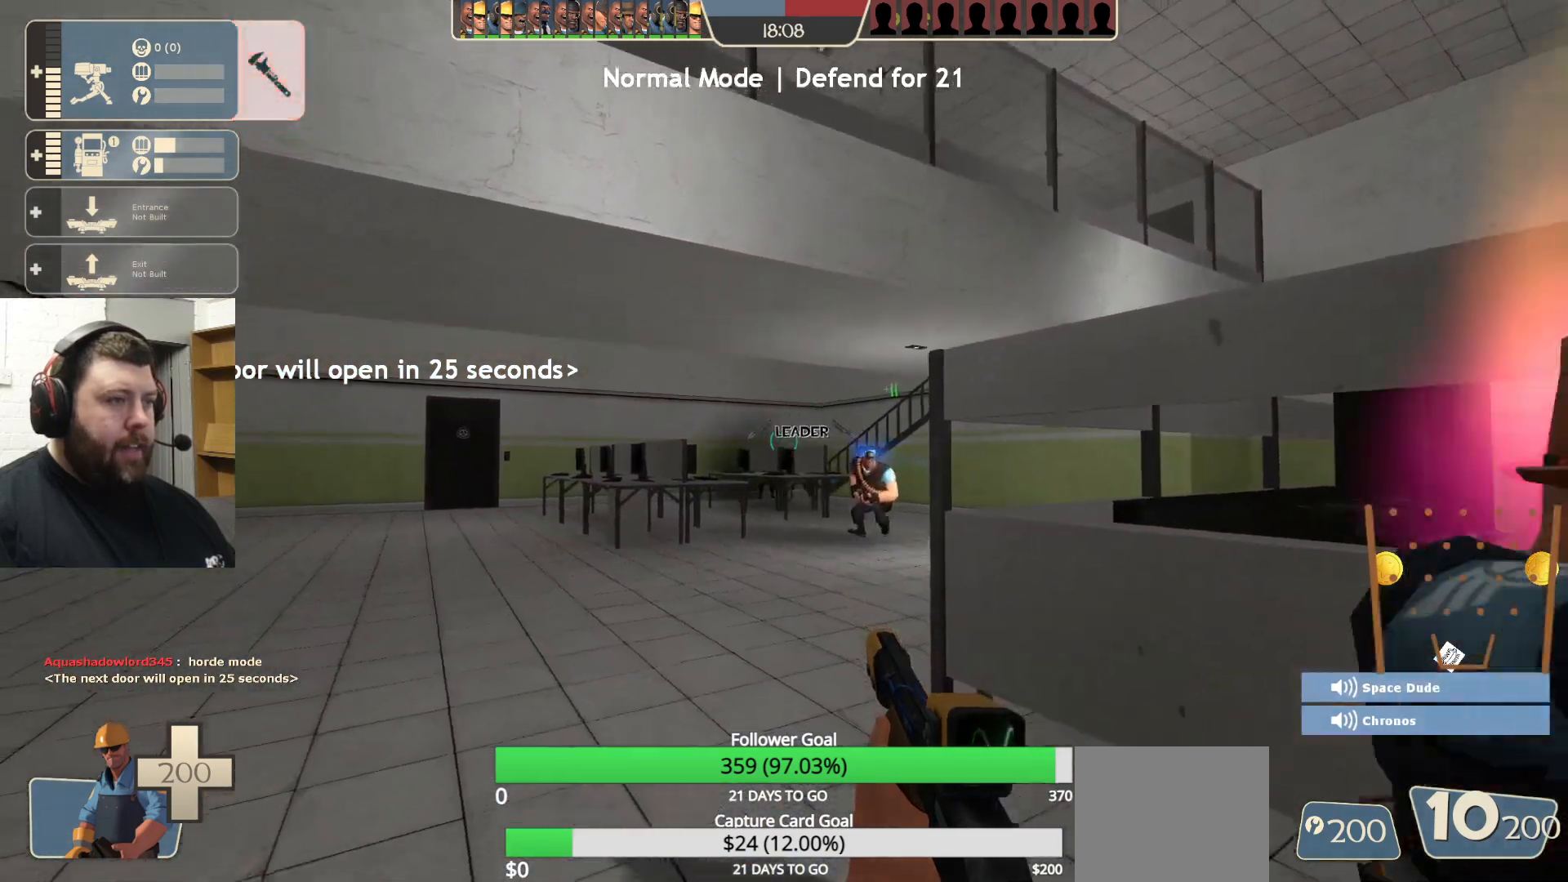
{"buttons": [], "left_stick": "center", "right_stick": "right", "events": [[433, "right_stick", "right"]]}
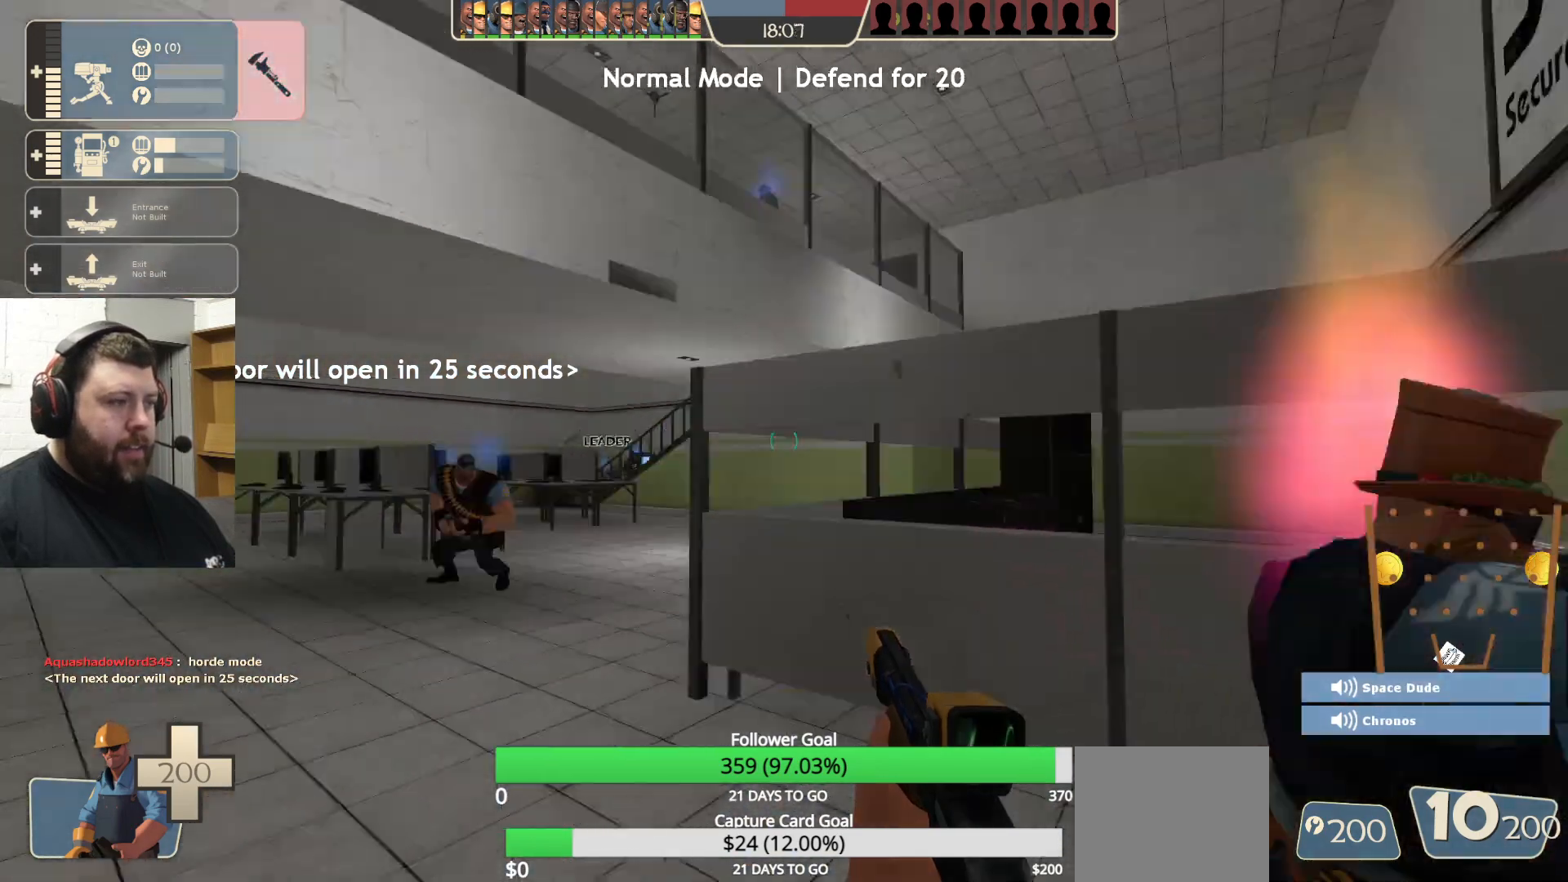
{"buttons": [], "left_stick": "center", "right_stick": "center", "events": [[250, "right_stick", "center"]]}
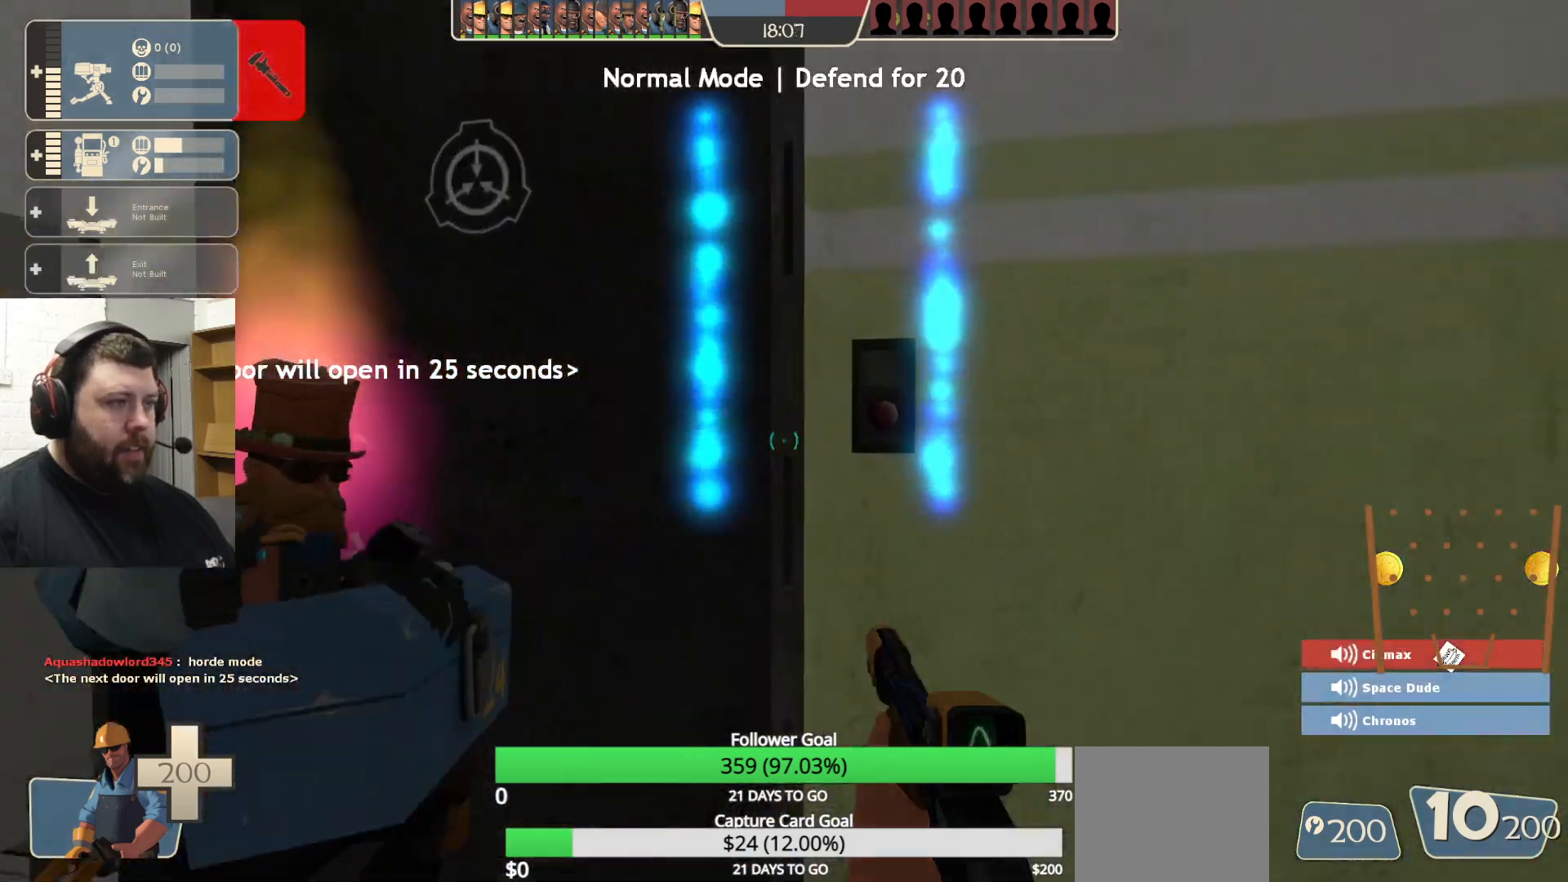
{"buttons": [], "left_stick": "center", "right_stick": "left", "events": [[300, "right_stick", "left"]]}
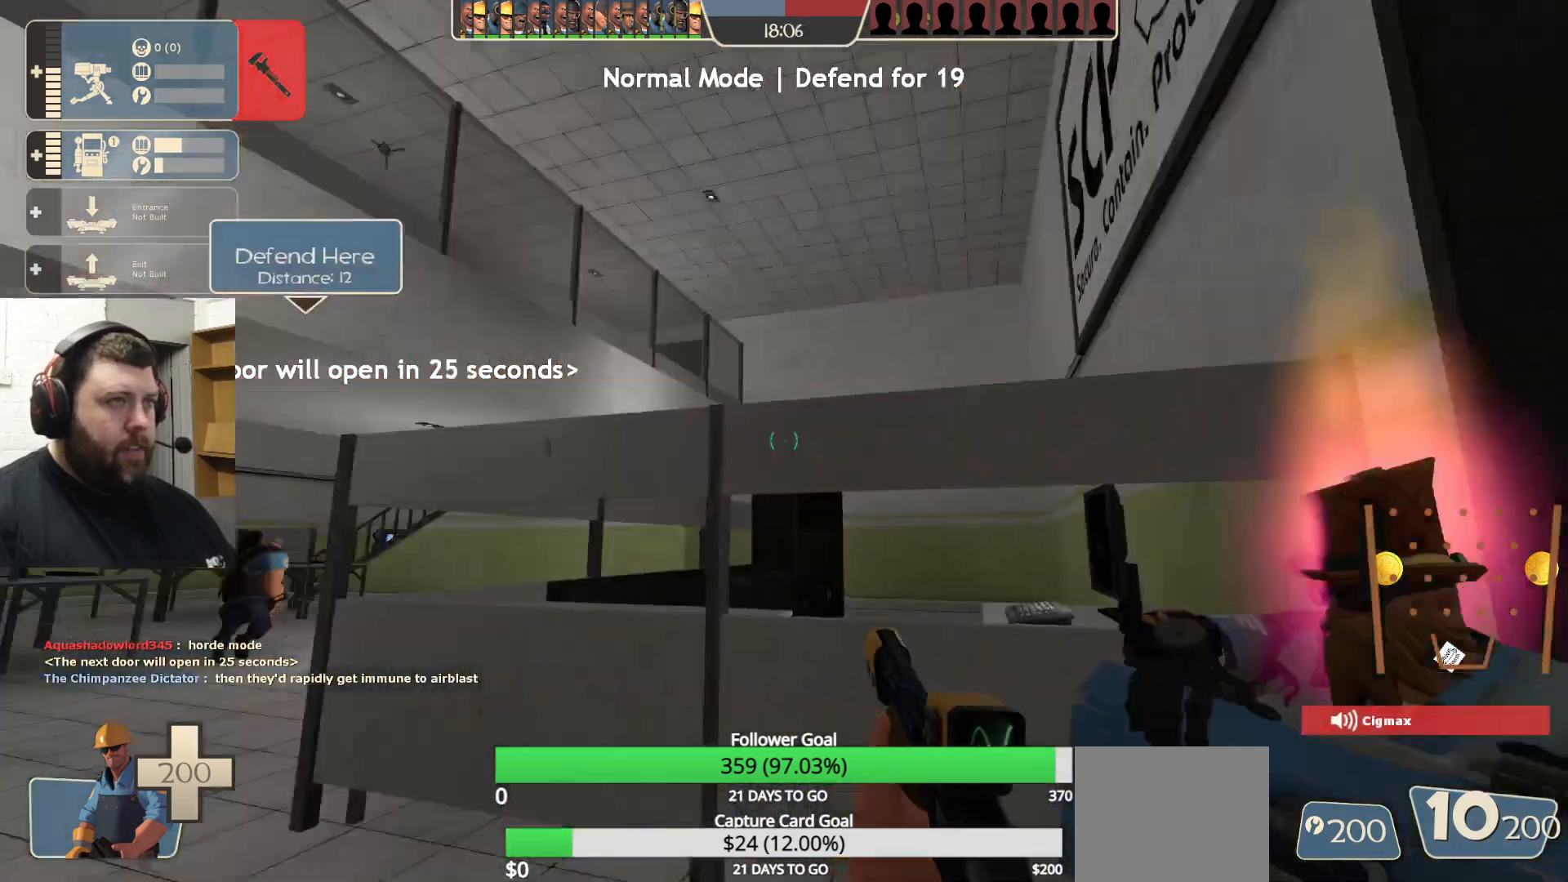
{"buttons": [], "left_stick": "center", "right_stick": "center", "events": [[83, "right_stick", "center"], [250, "right_stick", "left"], [367, "right_stick", "center"]]}
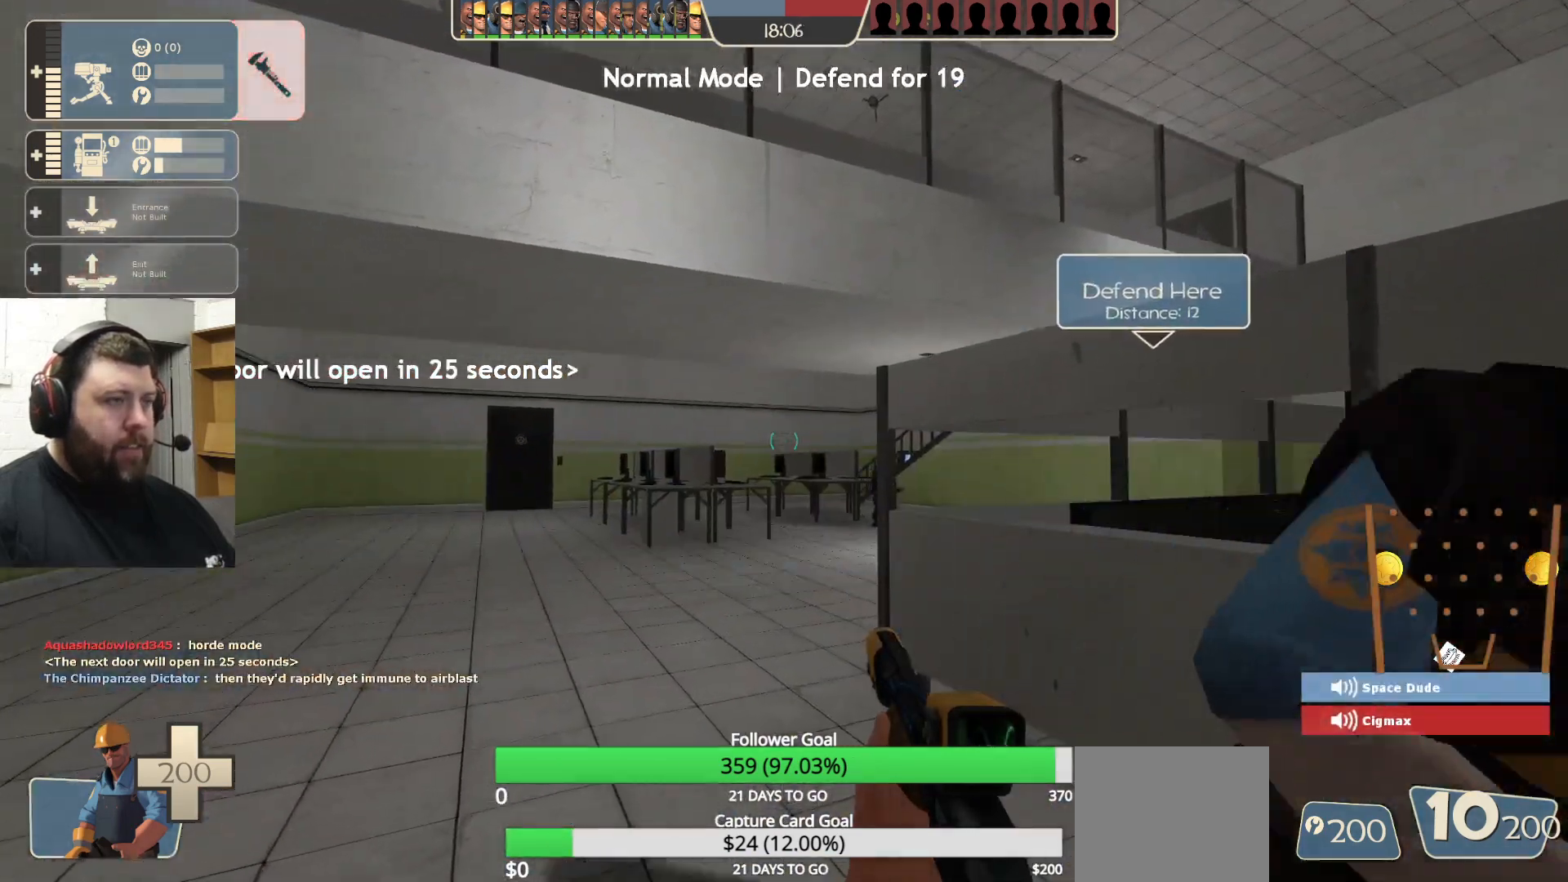
{"buttons": [], "left_stick": "center", "right_stick": "center", "events": [[33, "SQUARE", "down"], [100, "SQUARE", "up"], [183, "SQUARE", "down"], [300, "SQUARE", "up"]]}
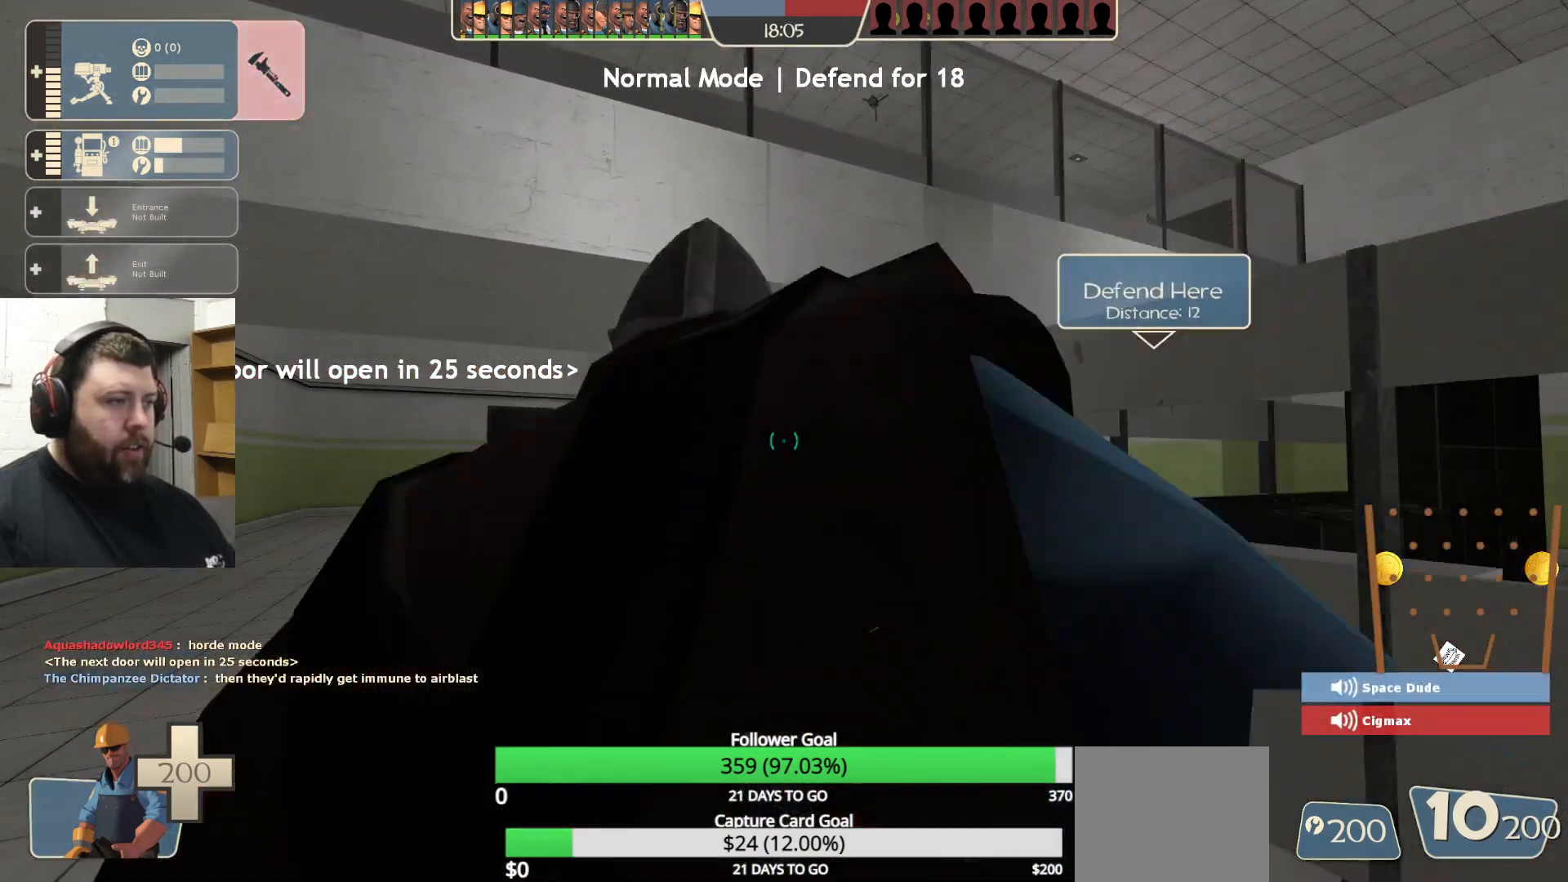
{"buttons": [], "left_stick": "center", "right_stick": "center", "events": [[100, "left_stick", "left"], [183, "left_stick", "center"]]}
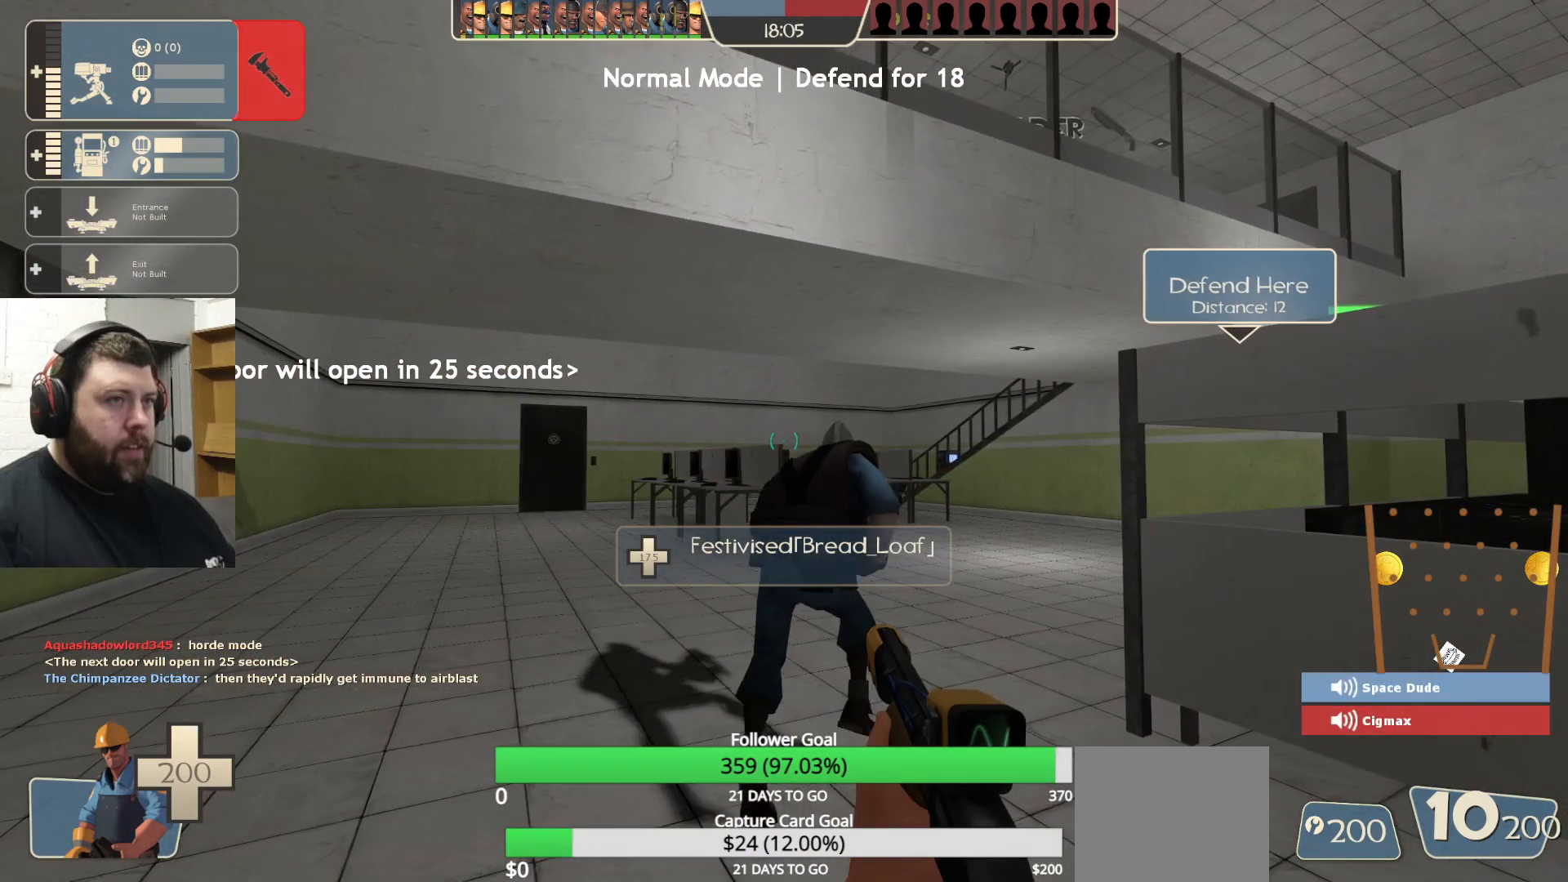
{"buttons": [], "left_stick": "up-right", "right_stick": "center", "events": [[367, "left_stick", "up-right"]]}